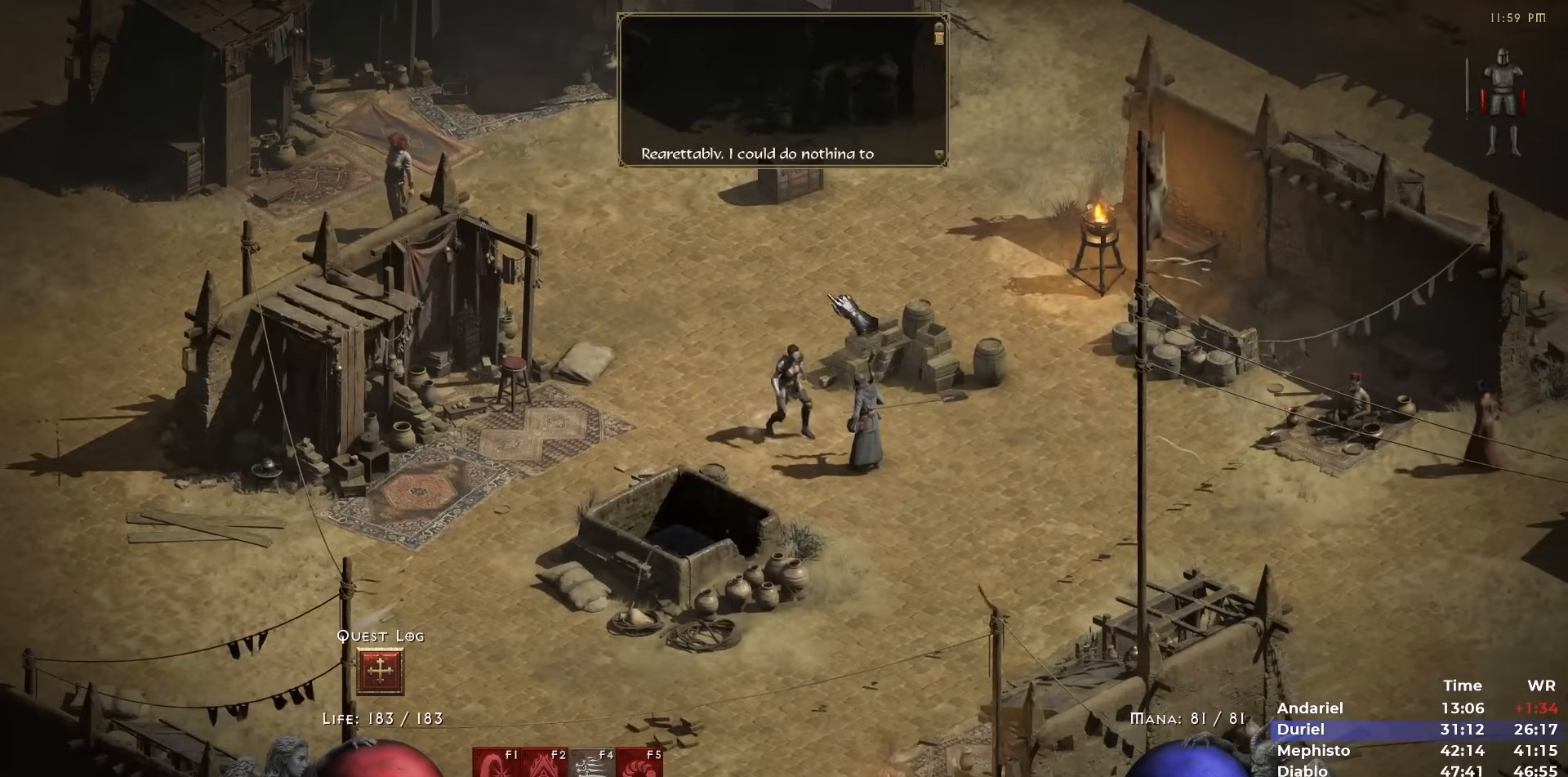
Gameplay with keyboard and mouse; each line is a JSON object with the keys and mouse buttons held at the frame after it. "events" lists presses ("down") and releases ("up") of "1", "2", "3", "4", "5", "b", "c", "ctrl", "escape", "h", "i", "n", "q", "r", "return", "shift", "space", "t", "tab", "v", "w", "y", "mouse_left" and "mouse_right" between this image and that frame as [ms after this image, input, new state], when the widget could be followed in between. "mouse_left", "mouse_right" = the "left", "right" buttons of the "mouse" list. No other keys are recorded. Mouse movement is not recorded.
{"keys": [], "mouse": ["left"], "events": [[17, "space", "down"], [50, "space", "up"], [183, "space", "down"], [233, "space", "up"], [467, "mouse_left", "down"]]}
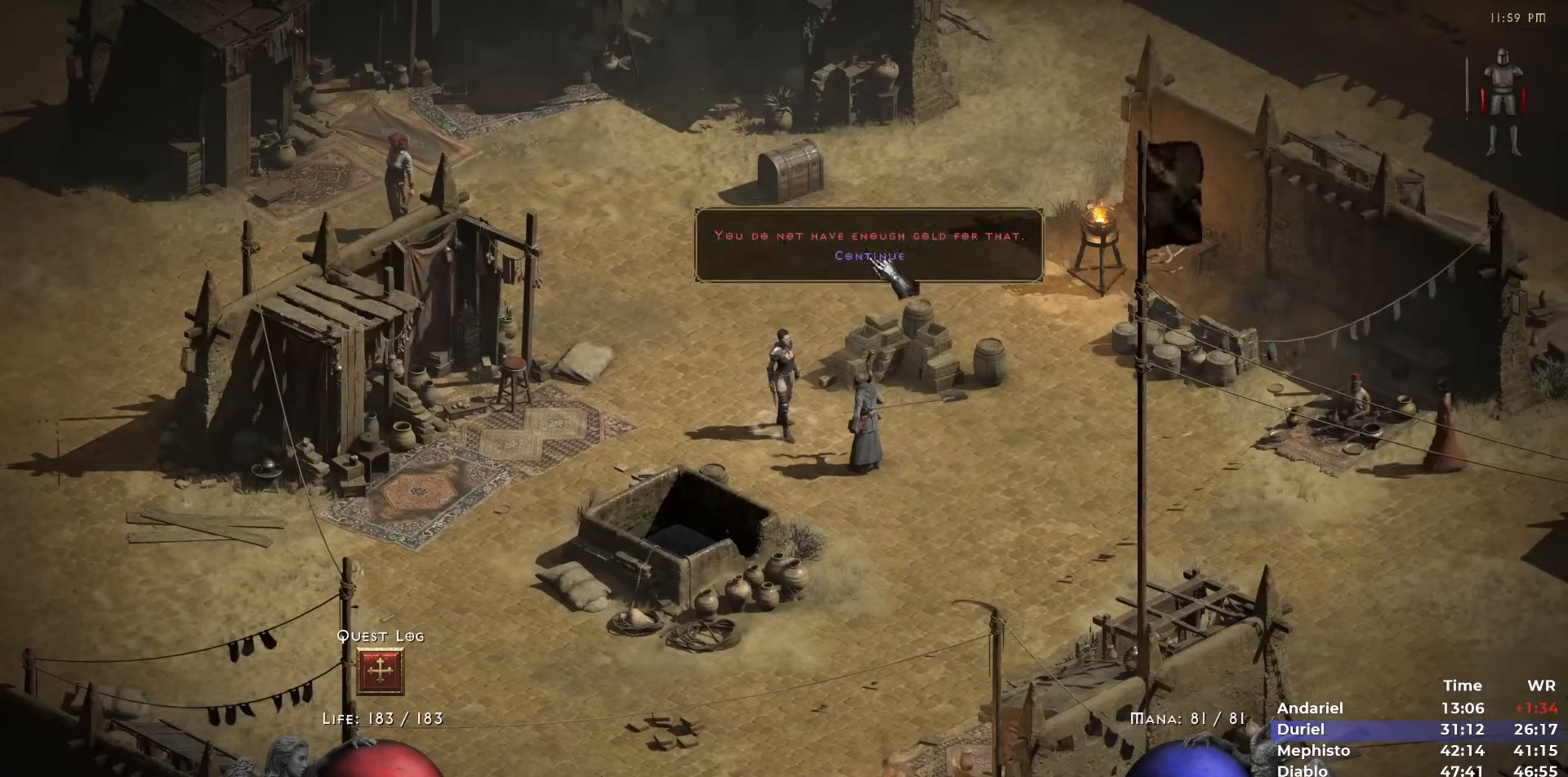
{"keys": [], "mouse": [], "events": [[67, "mouse_left", "up"], [167, "mouse_left", "down"], [250, "mouse_left", "up"]]}
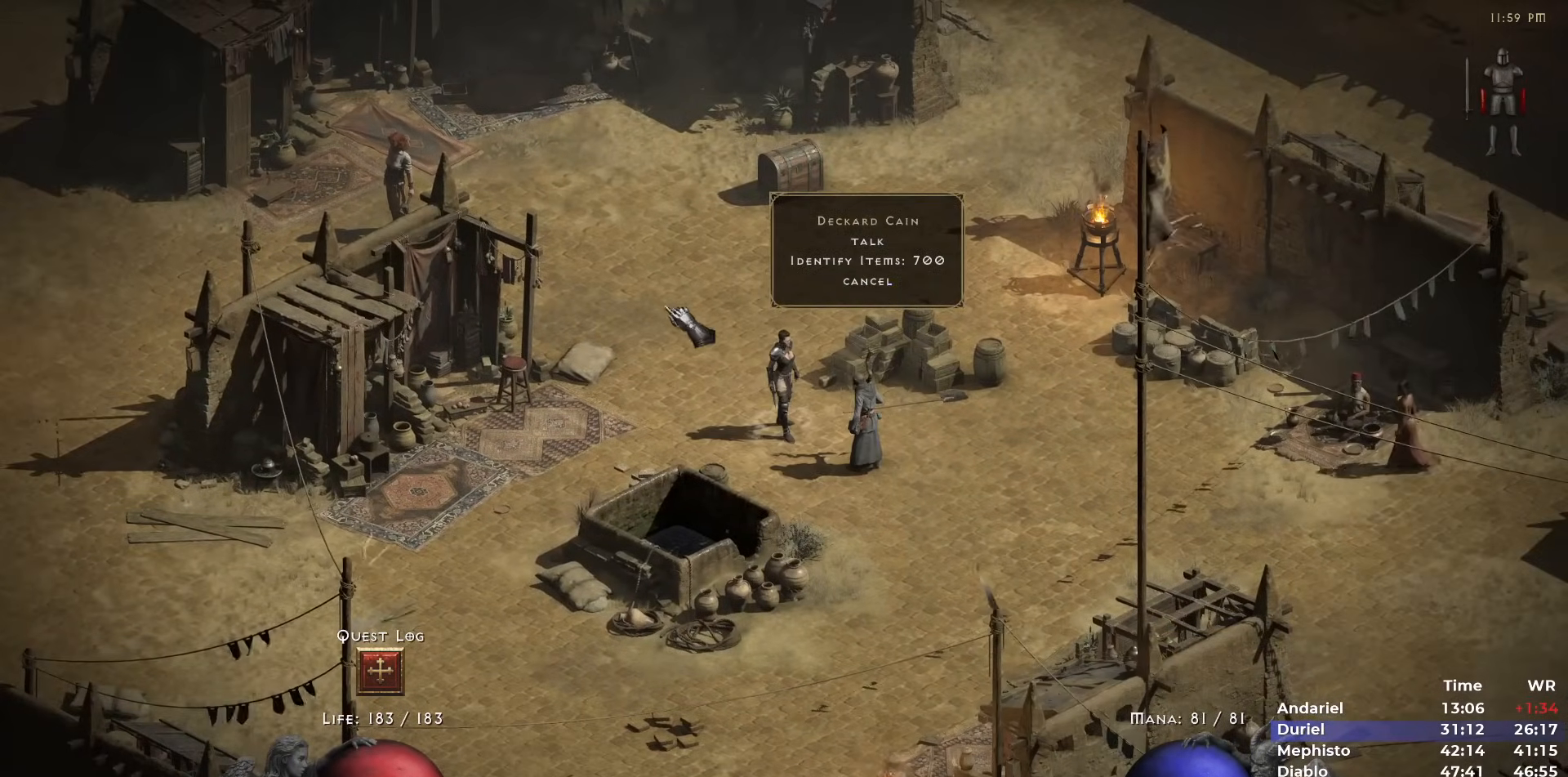
{"keys": ["i"], "mouse": [], "events": [[83, "mouse_left", "down"], [183, "mouse_left", "up"], [250, "i", "down"], [317, "i", "up"], [467, "i", "down"]]}
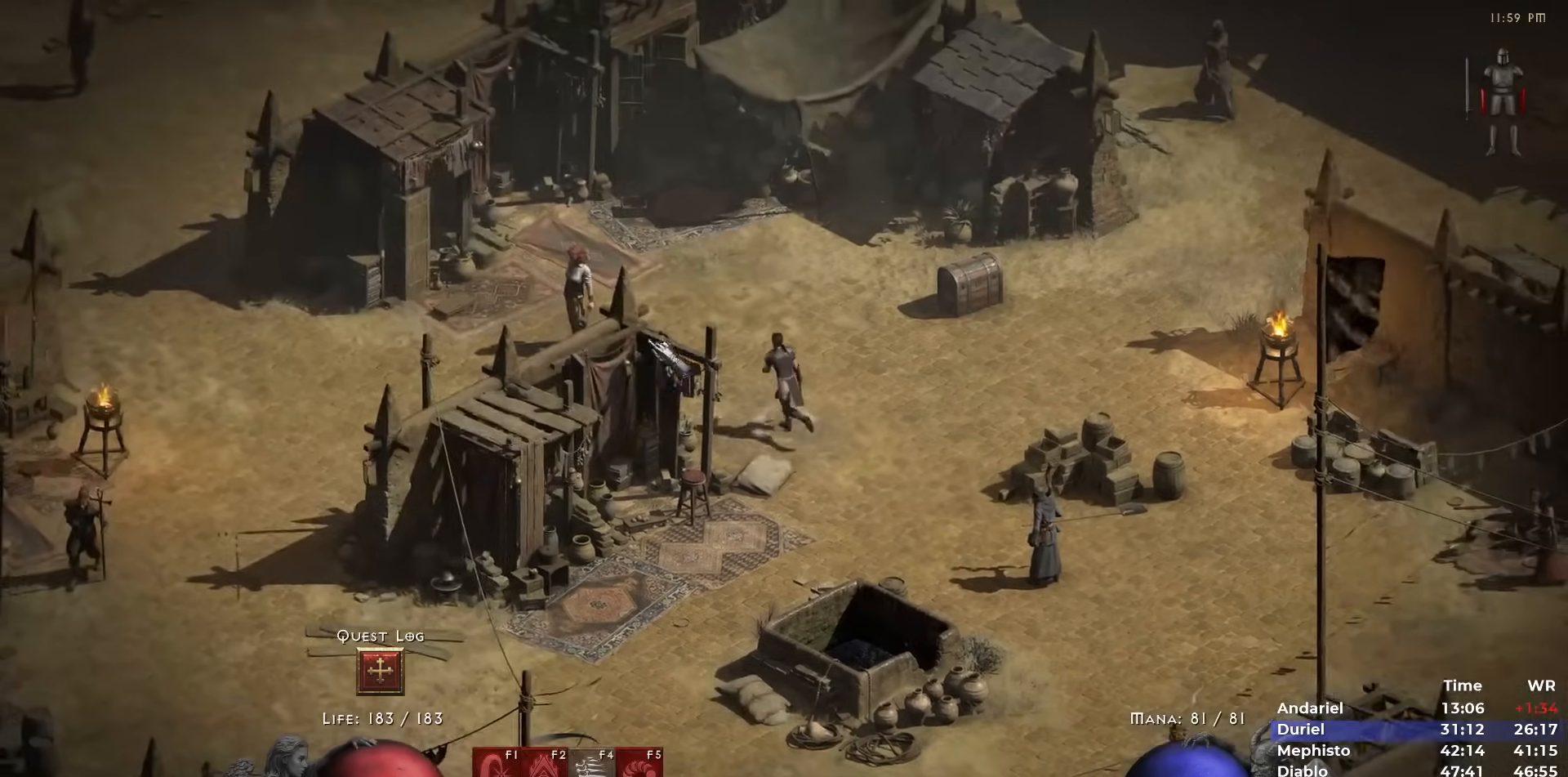
{"keys": [], "mouse": [], "events": [[50, "i", "up"], [50, "mouse_left", "down"], [150, "mouse_left", "up"], [333, "mouse_left", "down"], [383, "mouse_left", "up"]]}
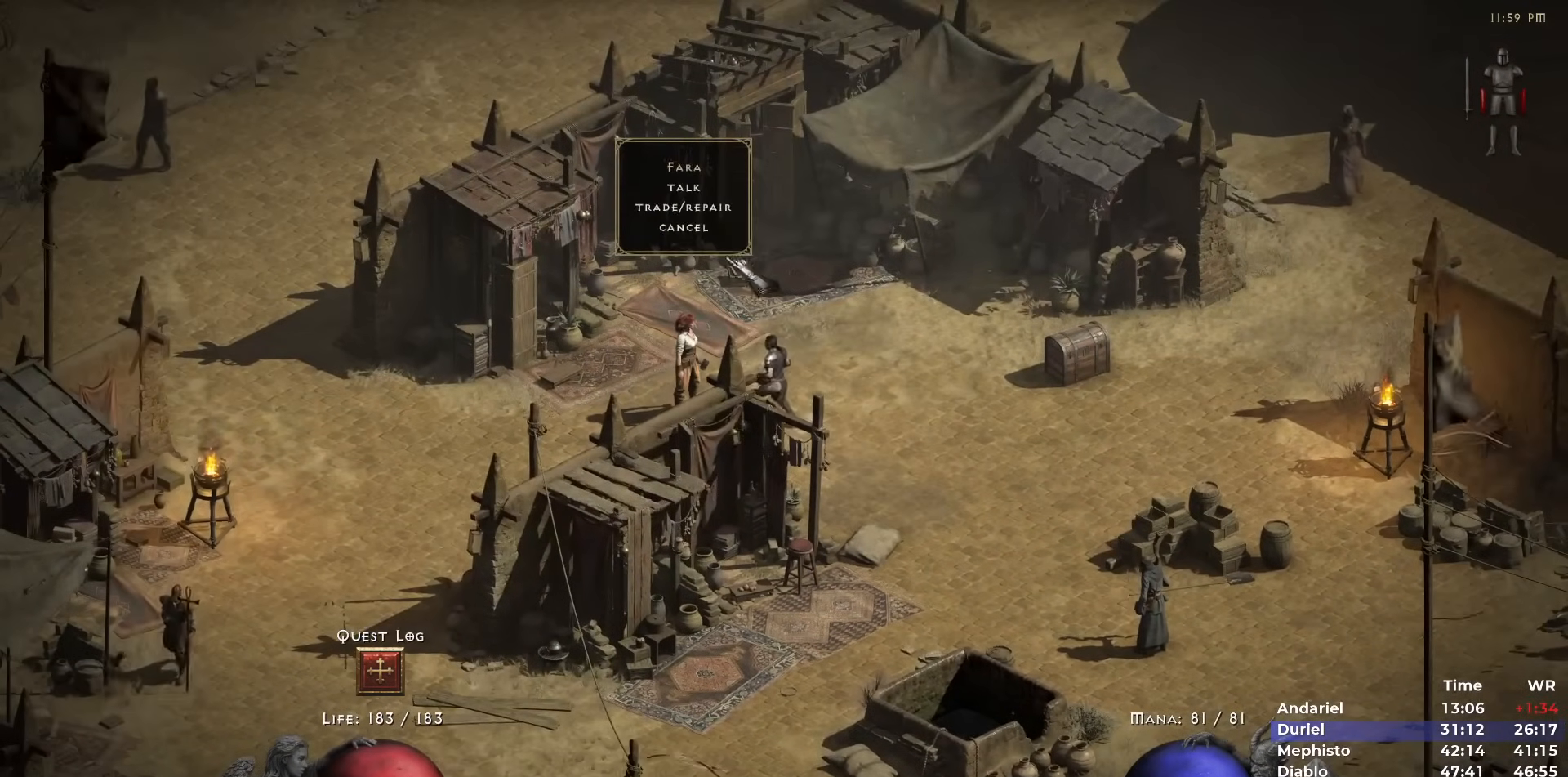
{"keys": ["ctrl"], "mouse": [], "events": [[200, "mouse_left", "down"], [300, "mouse_left", "up"], [433, "ctrl", "down"]]}
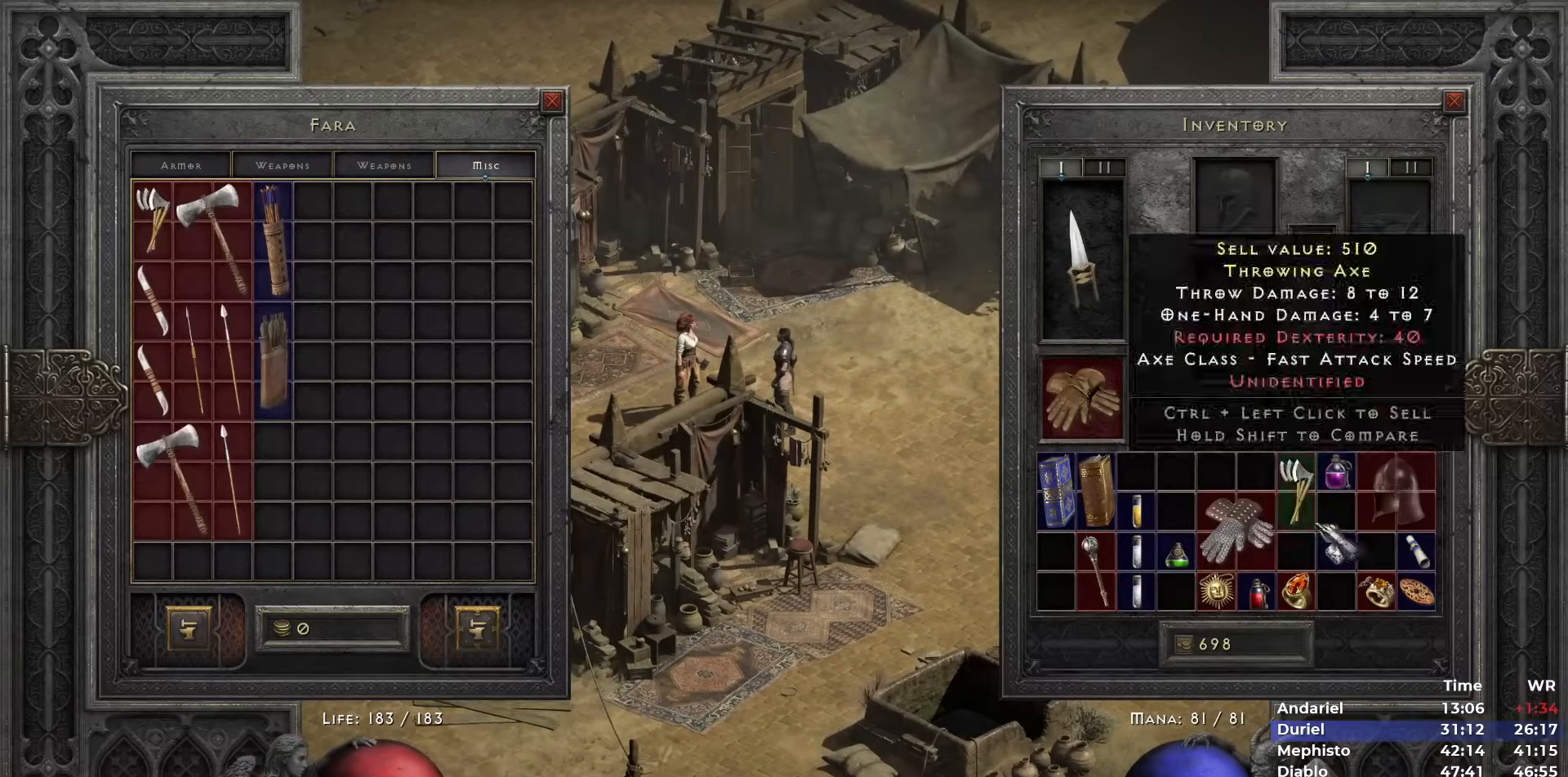
{"keys": ["ctrl"], "mouse": [], "events": []}
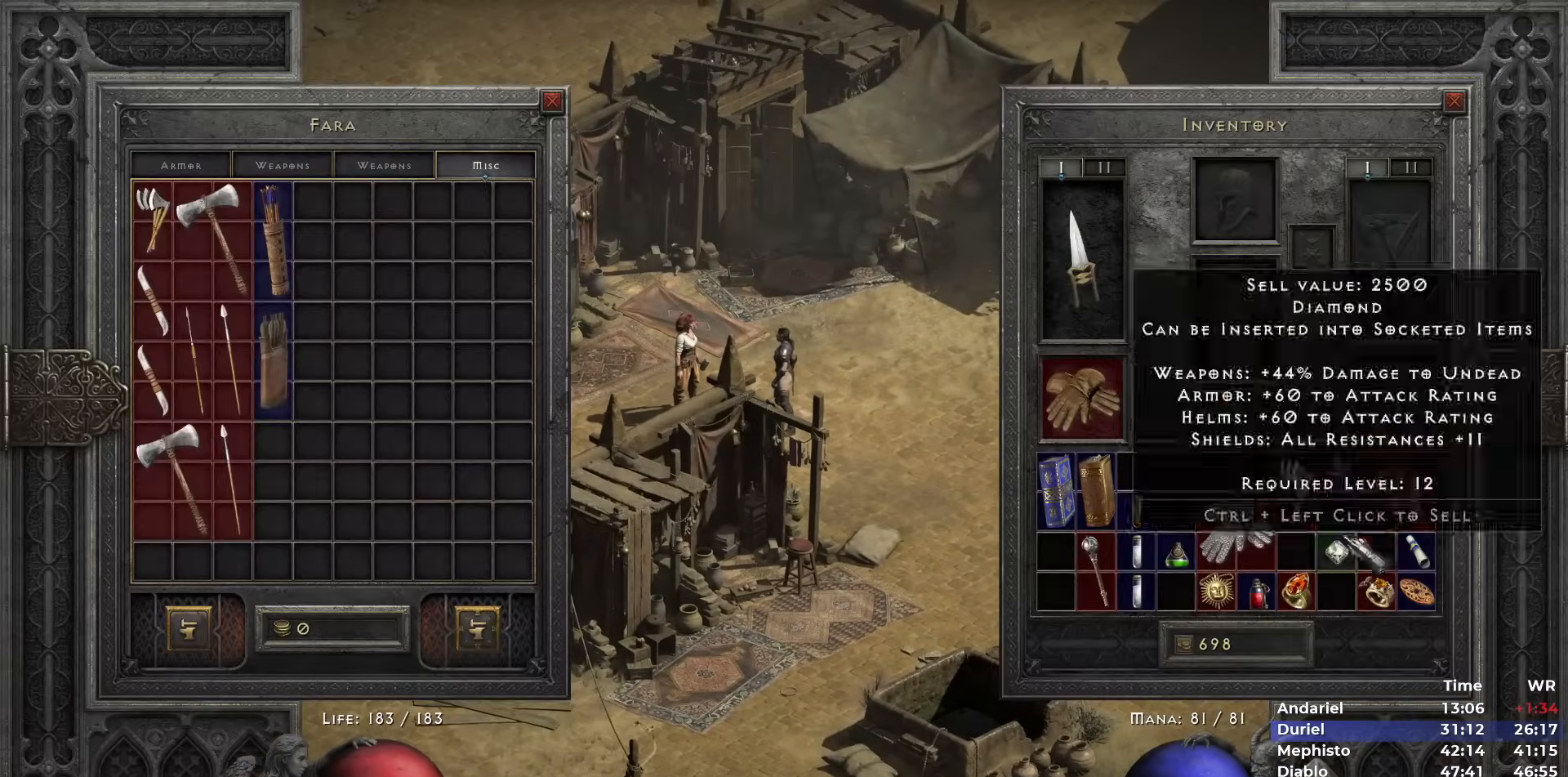
{"keys": [], "mouse": [], "events": [[50, "mouse_left", "down"], [100, "mouse_left", "up"], [150, "ctrl", "up"], [150, "space", "down"], [233, "mouse_left", "down"], [283, "mouse_left", "up"], [283, "space", "up"], [383, "mouse_left", "down"], [433, "mouse_left", "up"]]}
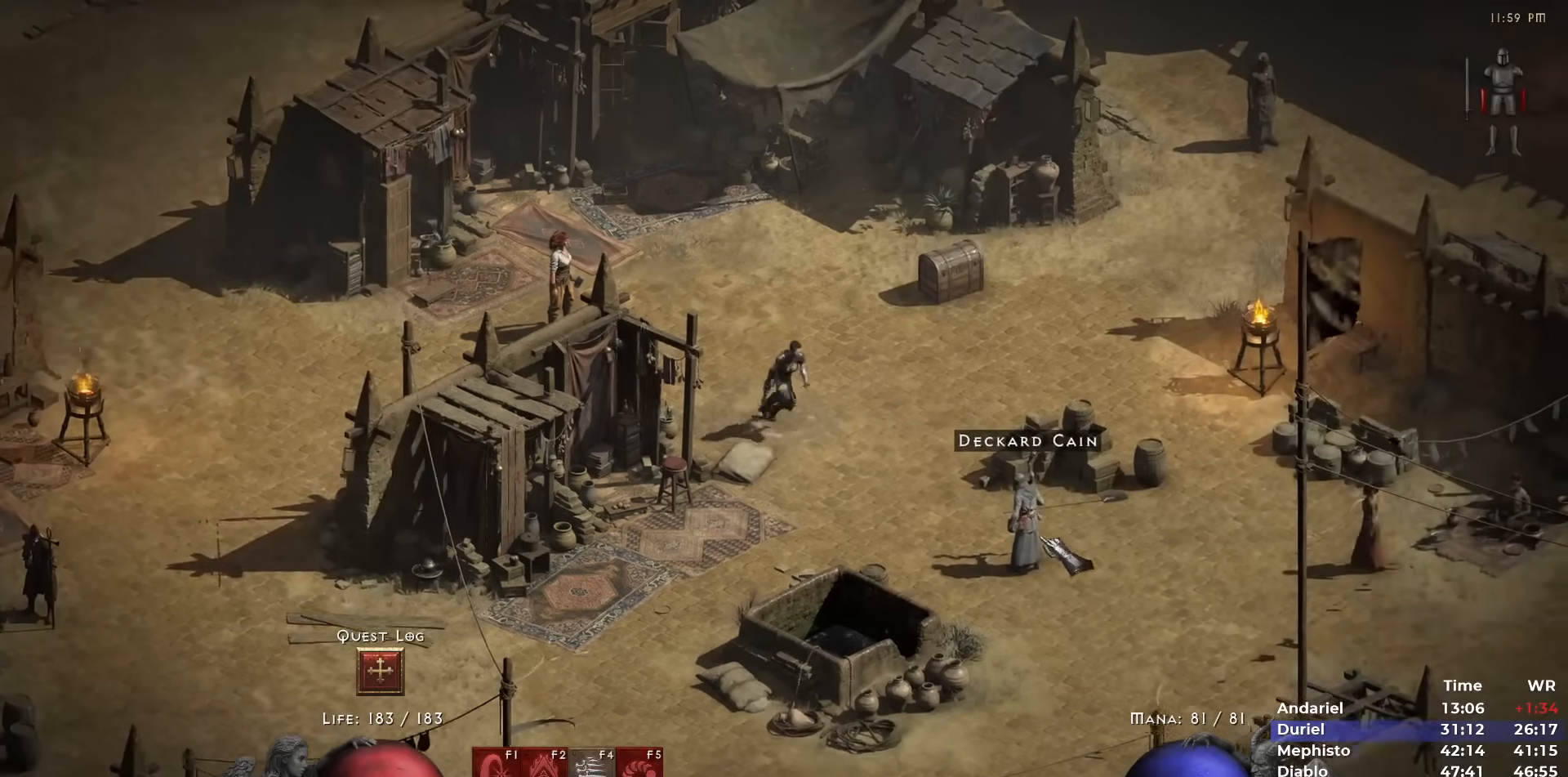
{"keys": [], "mouse": [], "events": [[17, "mouse_left", "down"], [117, "mouse_left", "up"]]}
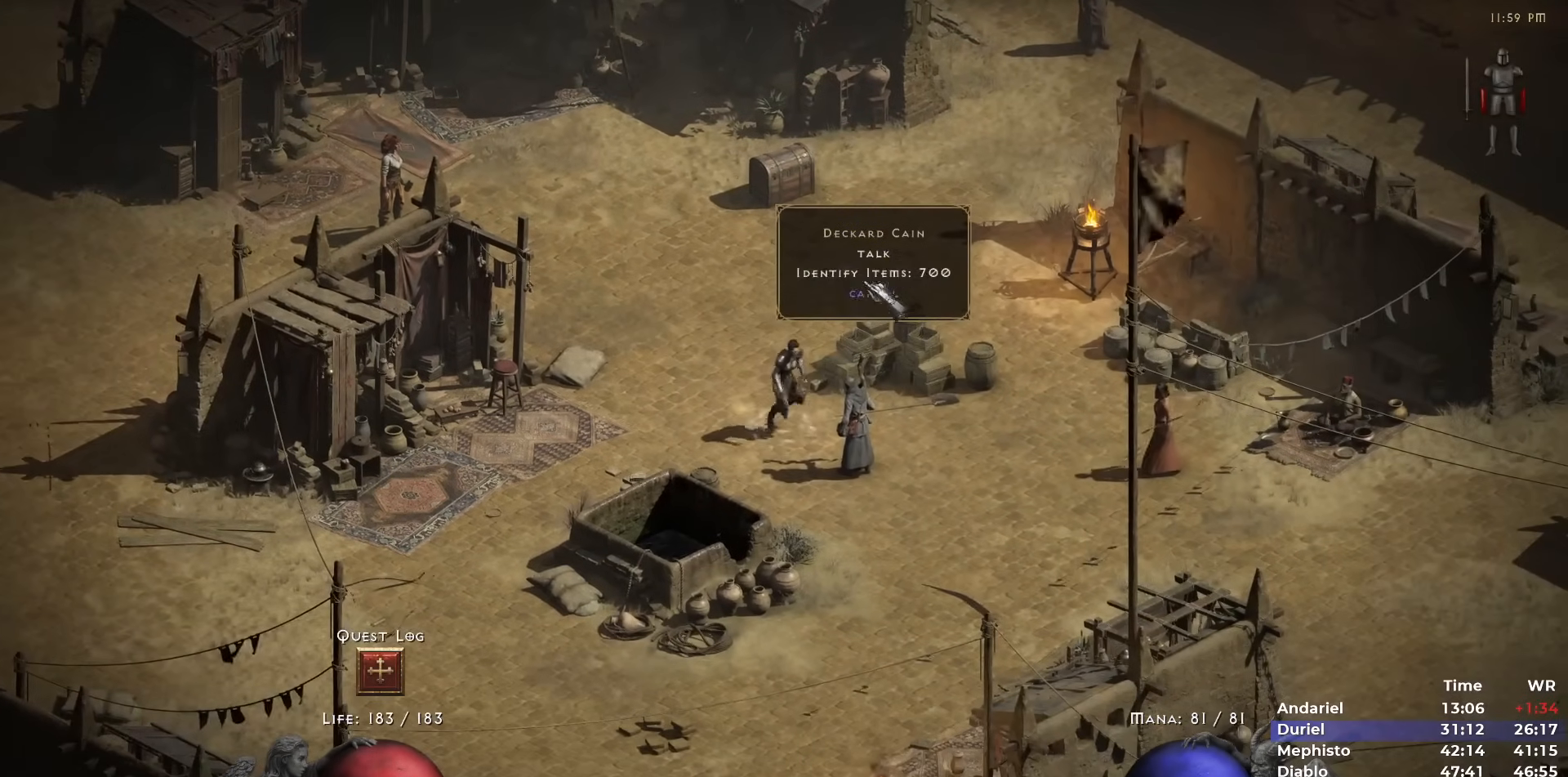
{"keys": [], "mouse": ["left"], "events": [[33, "space", "down"], [133, "space", "up"], [317, "mouse_left", "down"], [417, "mouse_left", "up"], [500, "mouse_left", "down"]]}
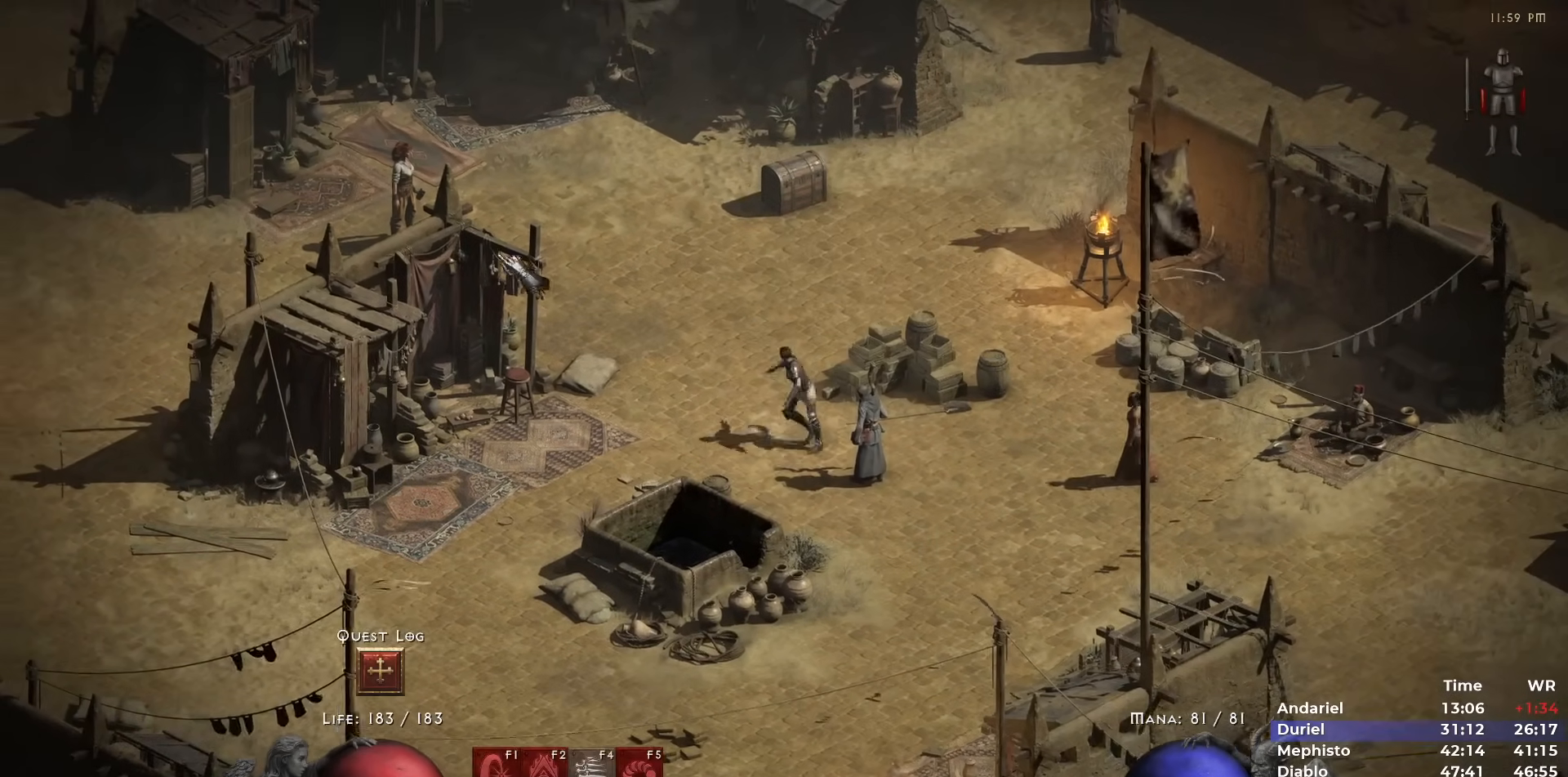
{"keys": [], "mouse": [], "events": [[50, "mouse_left", "up"], [233, "mouse_left", "down"], [333, "mouse_left", "up"]]}
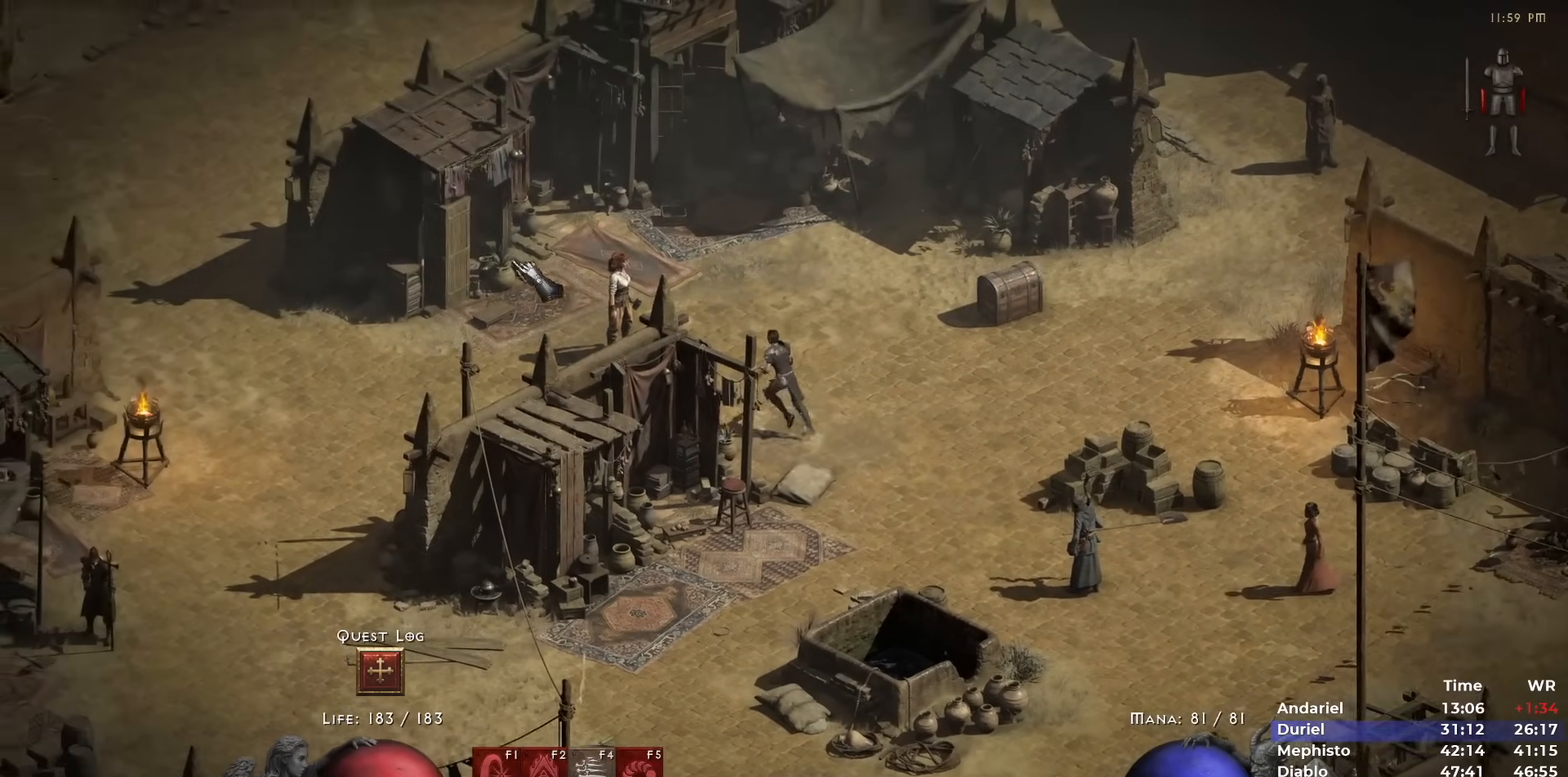
{"keys": [], "mouse": ["left"], "events": [[200, "space", "down"], [250, "space", "up"], [350, "space", "down"], [433, "space", "up"], [483, "mouse_left", "down"]]}
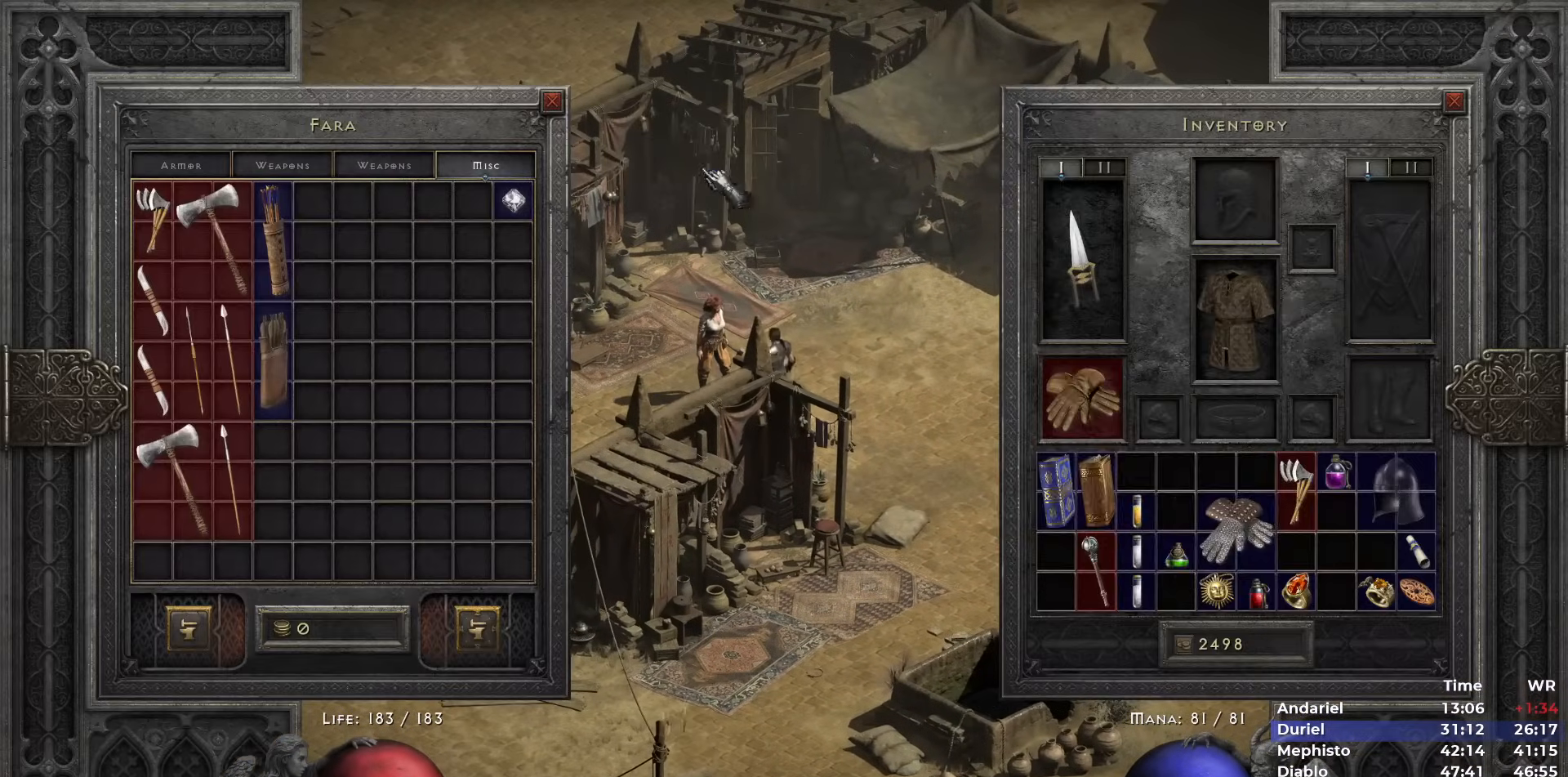
{"keys": ["ctrl"], "mouse": ["left"], "events": [[33, "mouse_left", "up"], [167, "ctrl", "down"], [450, "mouse_left", "down"]]}
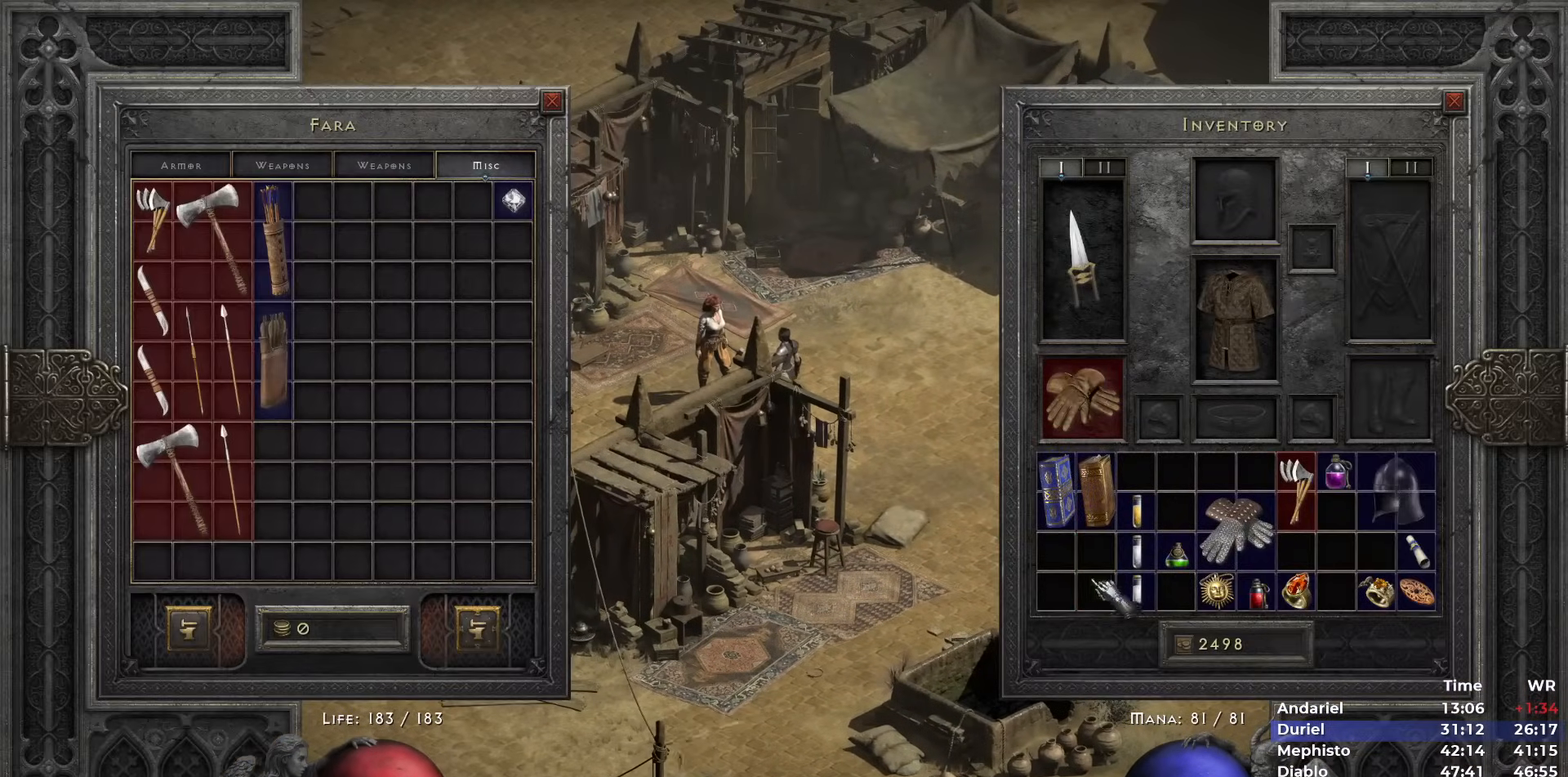
{"keys": ["ctrl"], "mouse": [], "events": [[50, "mouse_left", "up"], [233, "mouse_left", "down"], [333, "mouse_left", "up"], [383, "mouse_left", "down"], [467, "mouse_left", "up"]]}
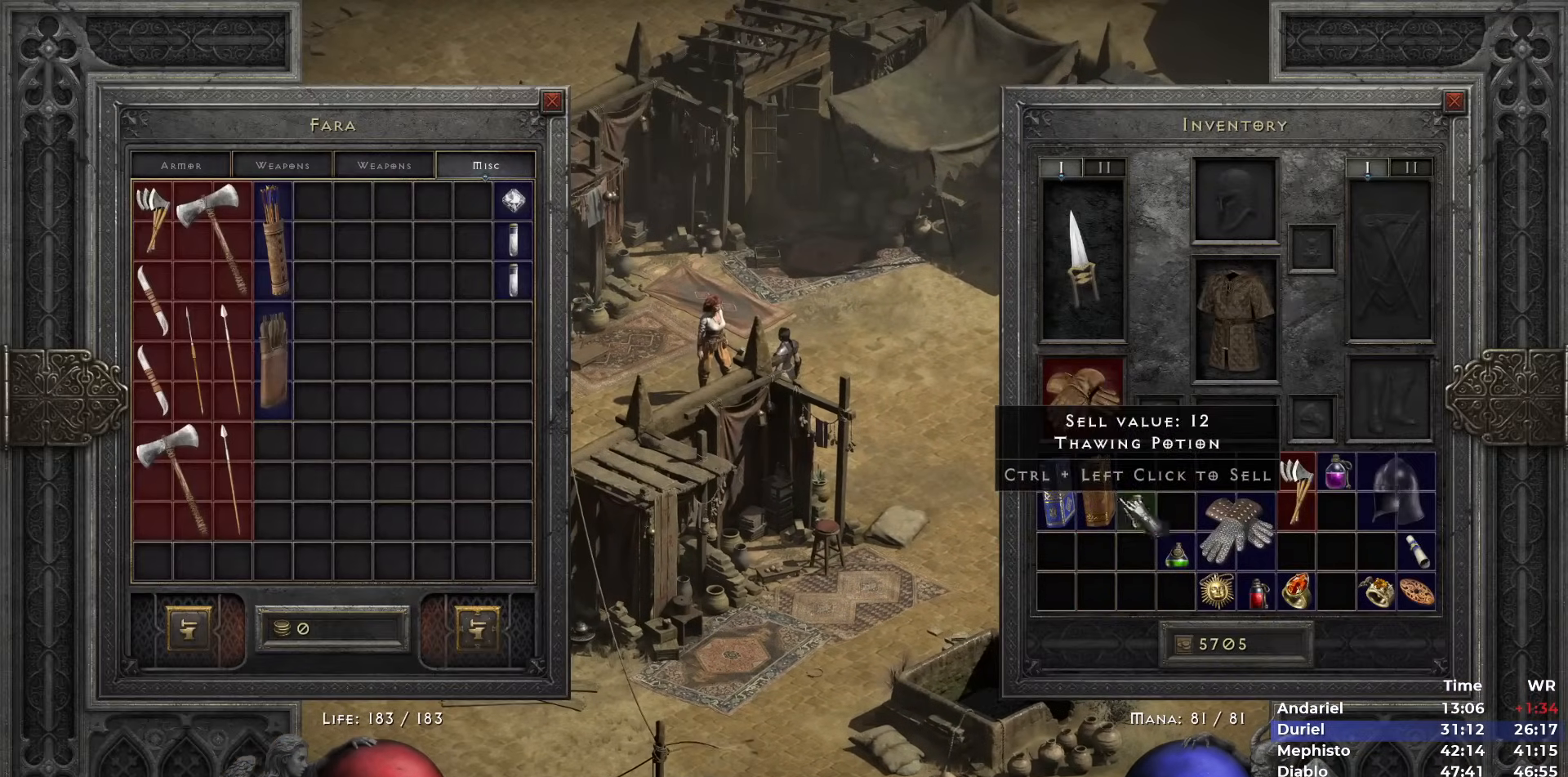
{"keys": ["ctrl"], "mouse": ["left"], "events": [[17, "mouse_left", "down"], [117, "mouse_left", "up"], [217, "mouse_left", "down"], [267, "mouse_left", "up"], [350, "mouse_left", "down"], [400, "mouse_left", "up"], [483, "mouse_left", "down"]]}
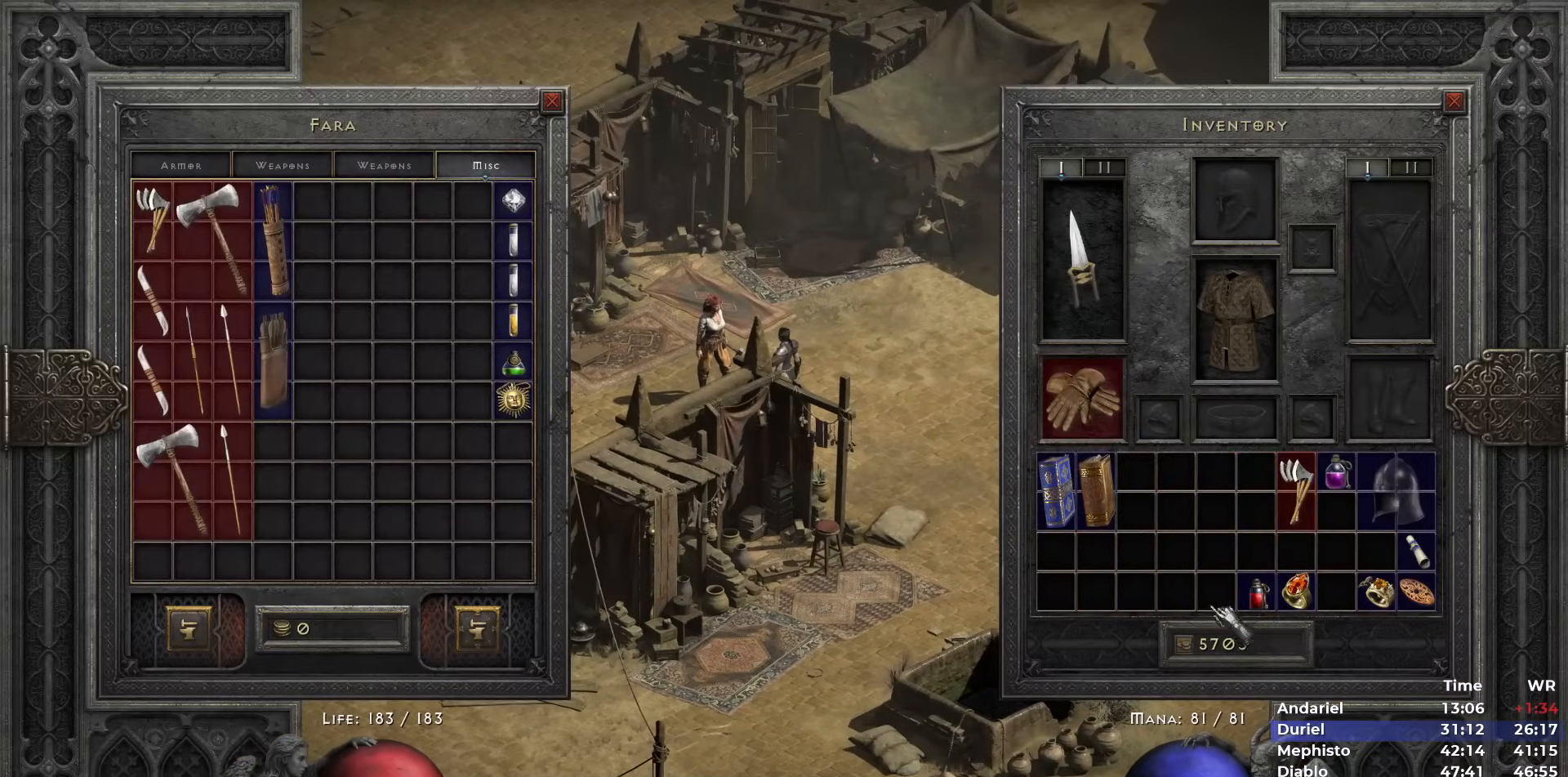
{"keys": ["ctrl"], "mouse": [], "events": [[33, "mouse_left", "up"], [367, "mouse_left", "down"], [417, "mouse_left", "up"]]}
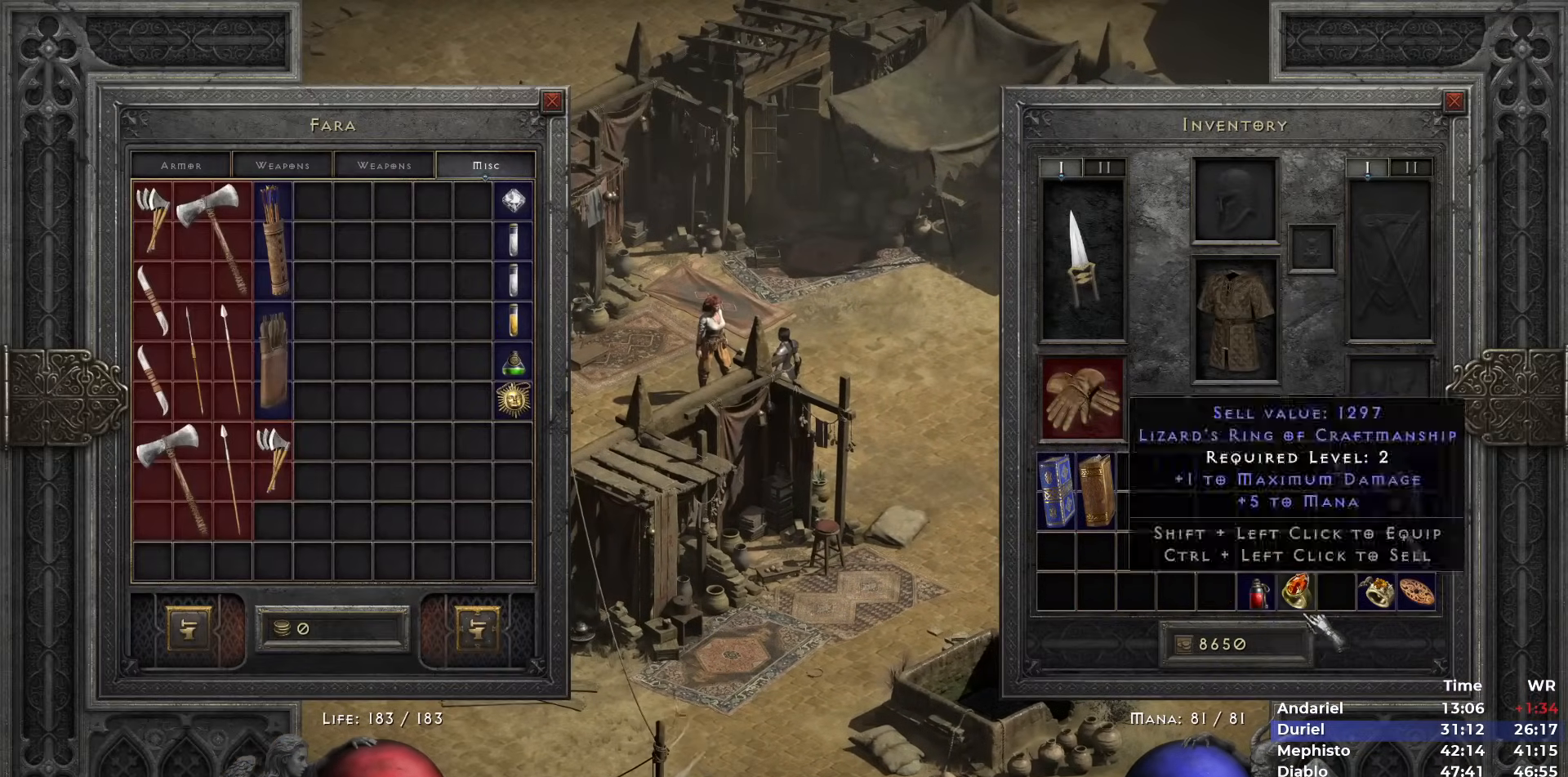
{"keys": ["ctrl"], "mouse": ["left"], "events": [[50, "mouse_left", "down"], [100, "mouse_left", "up"], [483, "mouse_left", "down"]]}
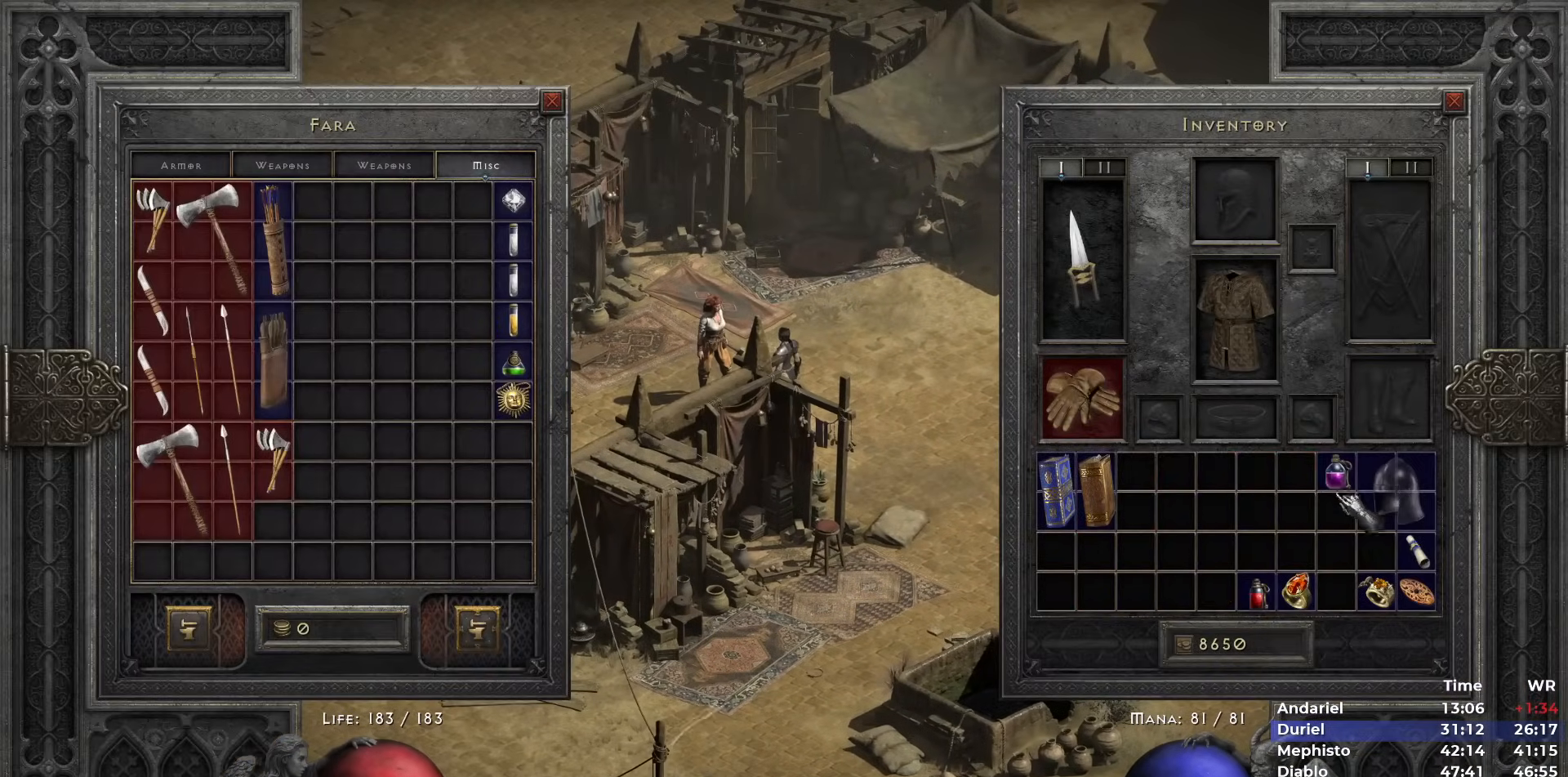
{"keys": ["ctrl"], "mouse": [], "events": [[17, "mouse_left", "up"], [167, "mouse_left", "down"], [200, "mouse_left", "up"]]}
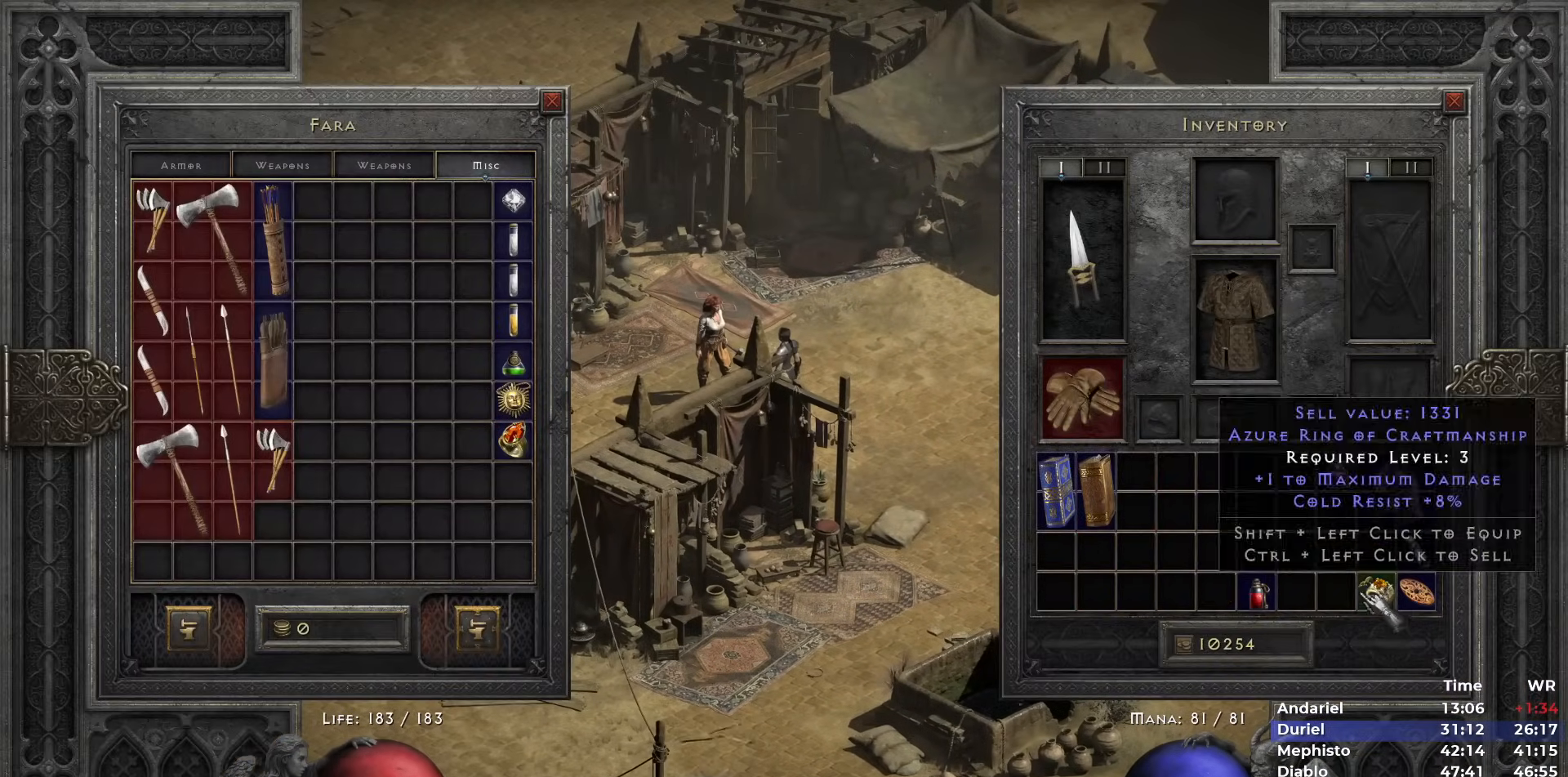
{"keys": ["ctrl"], "mouse": ["left"], "events": [[33, "mouse_left", "down"], [133, "mouse_left", "up"], [267, "mouse_left", "down"], [317, "mouse_left", "up"], [500, "mouse_left", "down"]]}
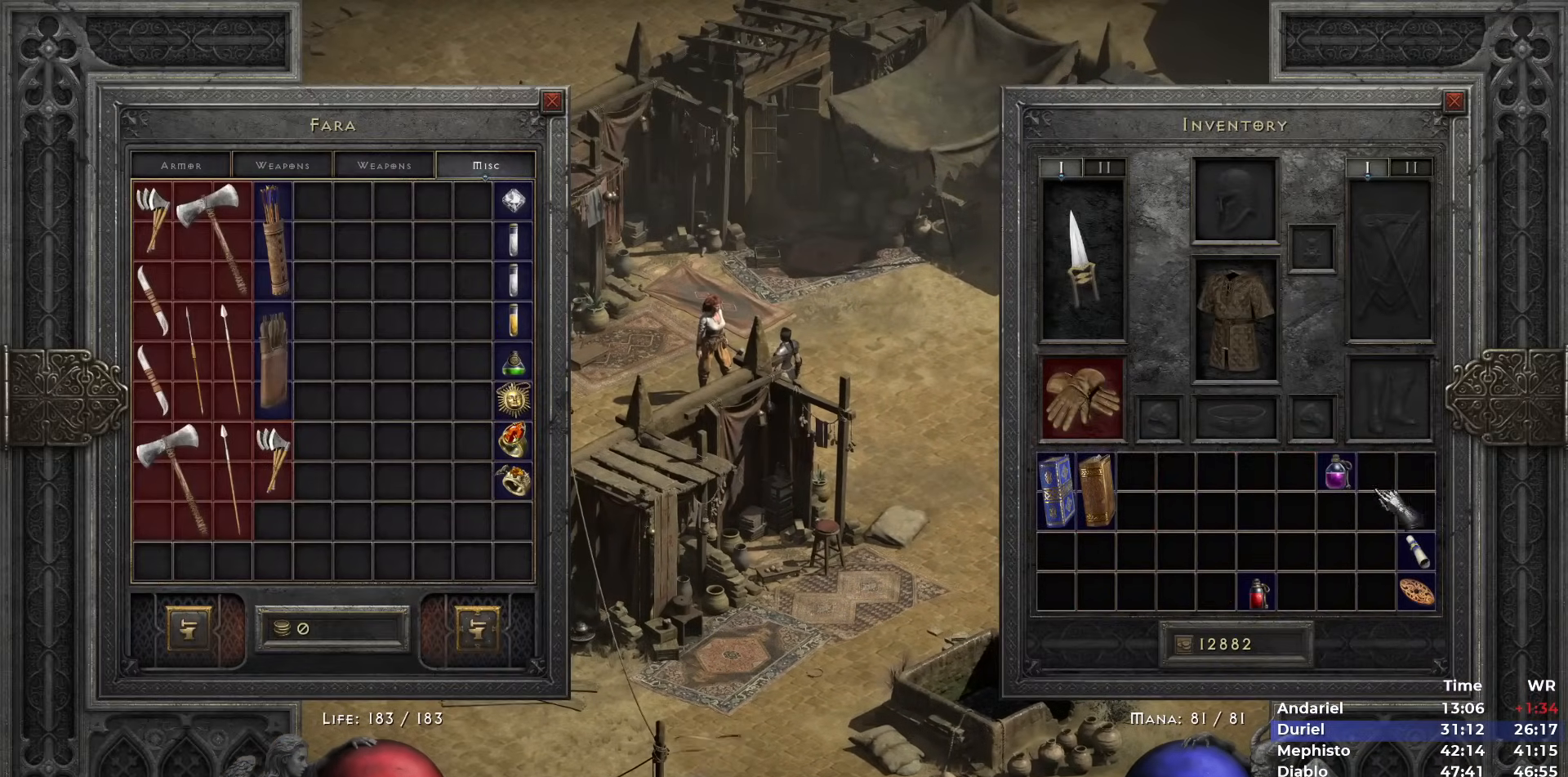
{"keys": ["ctrl"], "mouse": [], "events": [[100, "mouse_left", "up"], [433, "mouse_left", "down"], [483, "mouse_left", "up"]]}
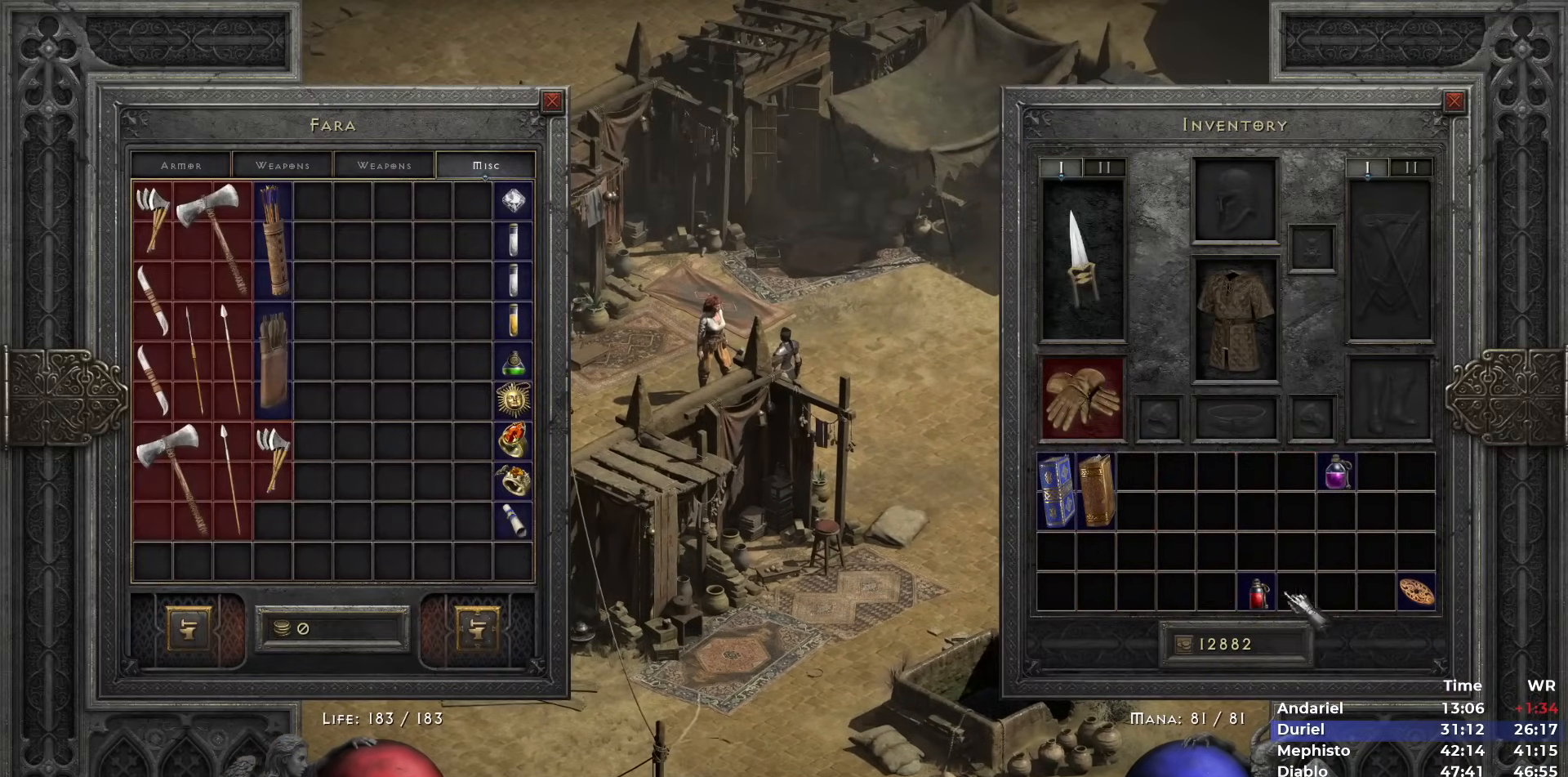
{"keys": ["ctrl"], "mouse": [], "events": [[300, "mouse_left", "down"], [350, "mouse_left", "up"]]}
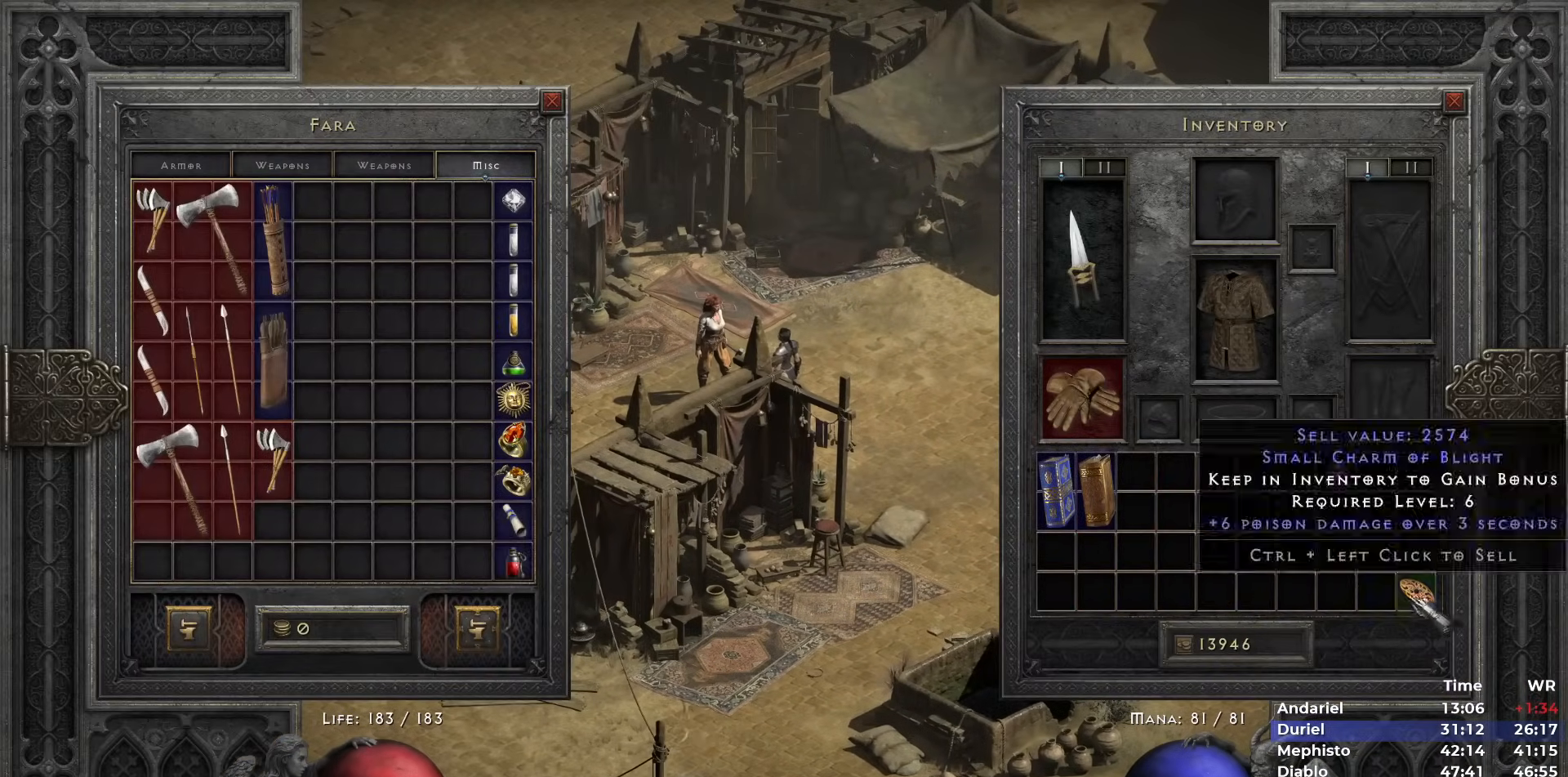
{"keys": [], "mouse": [], "events": [[317, "mouse_left", "down"], [367, "mouse_left", "up"], [500, "ctrl", "up"]]}
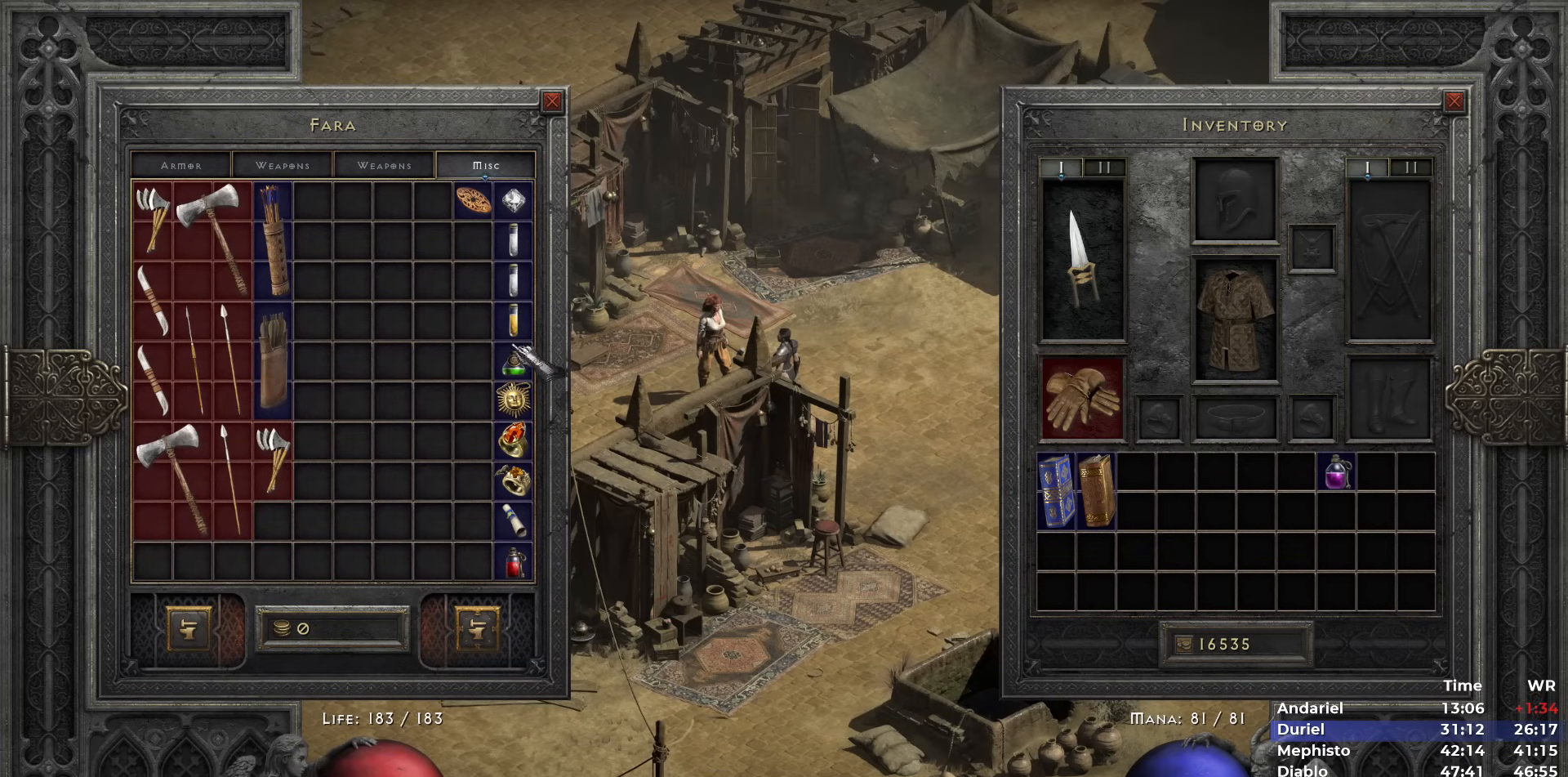
{"keys": [], "mouse": ["left"], "events": [[333, "mouse_left", "down"], [433, "mouse_left", "up"], [467, "mouse_left", "down"]]}
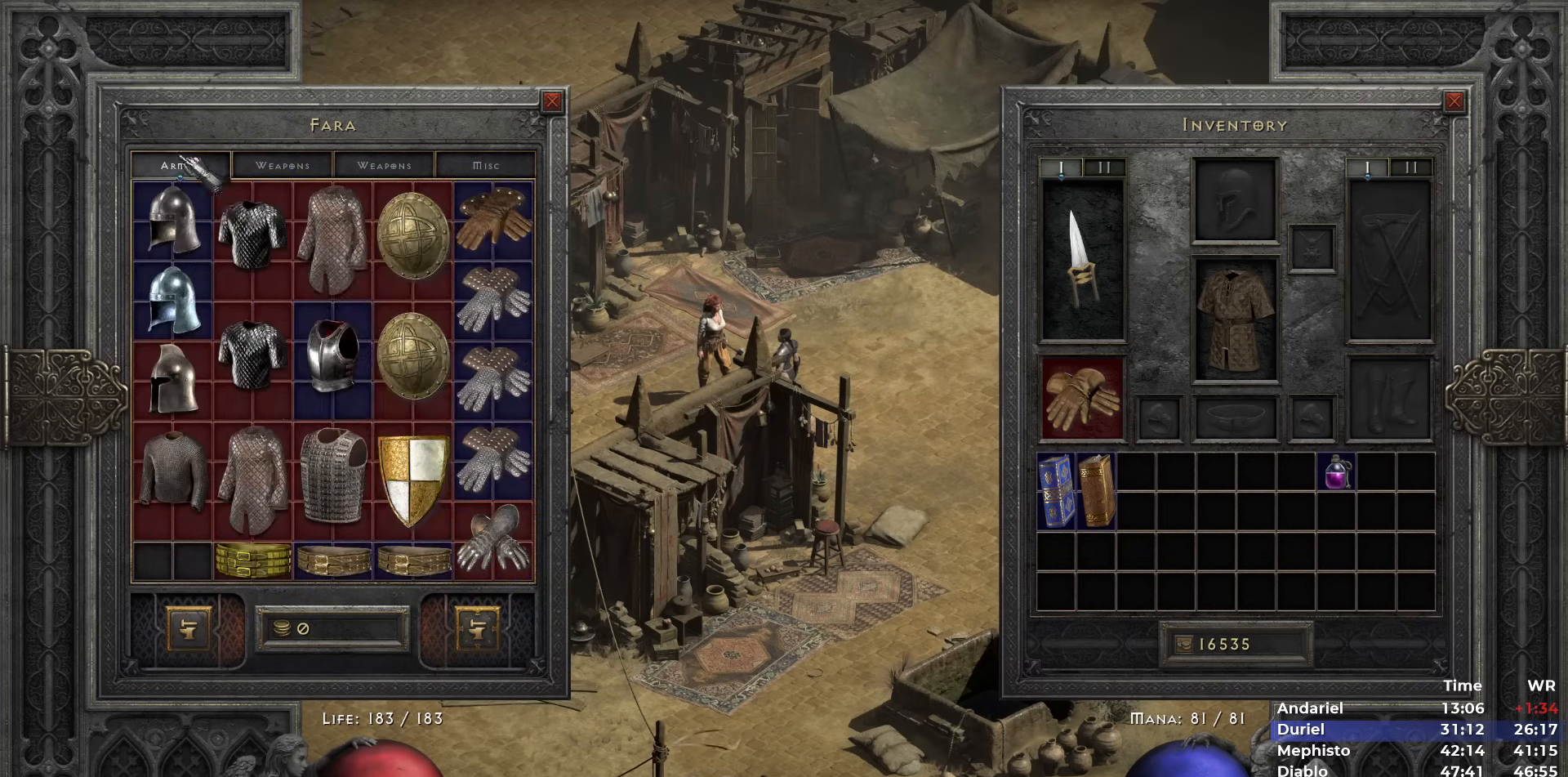
{"keys": [], "mouse": [], "events": [[17, "mouse_left", "up"]]}
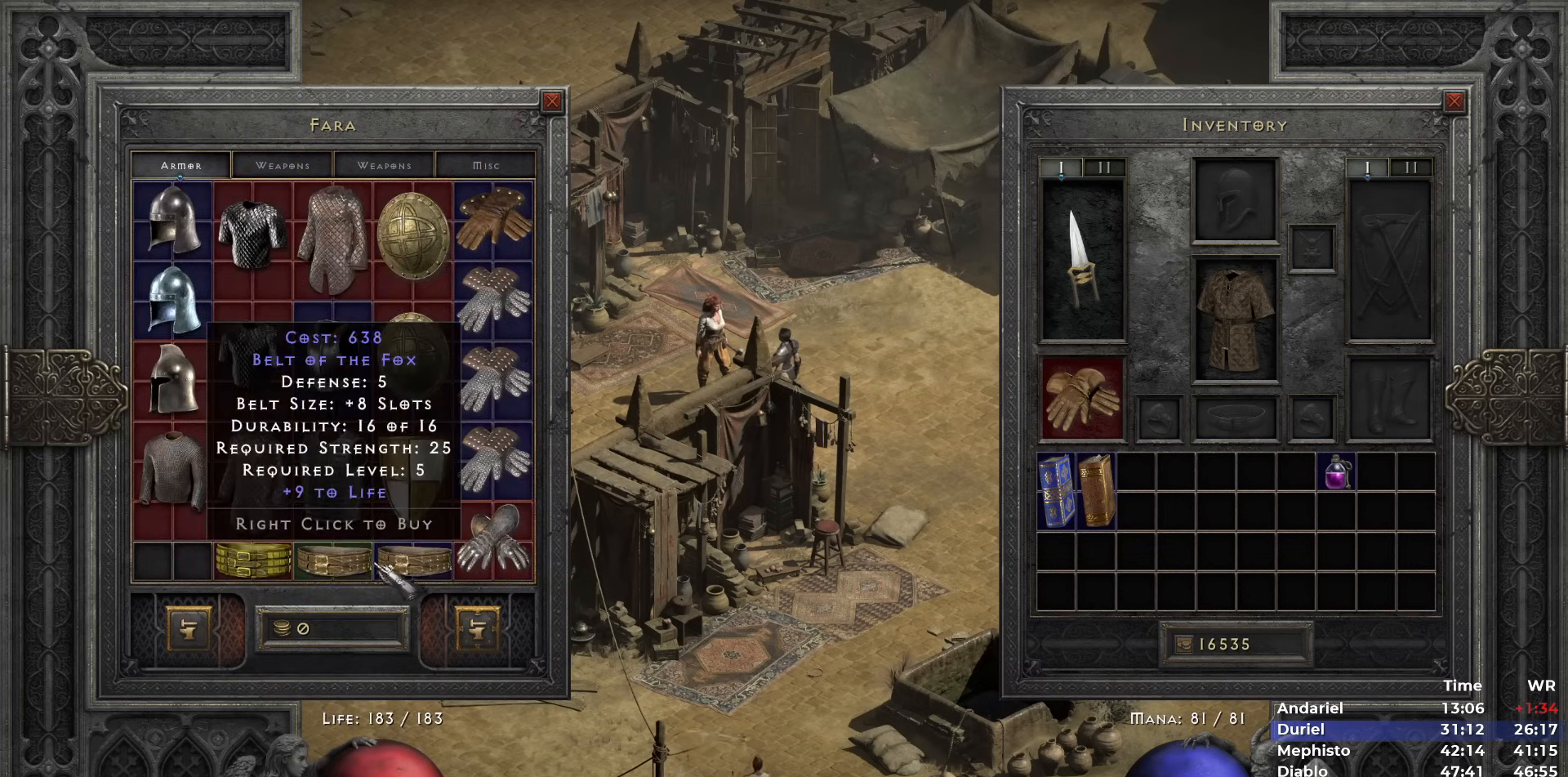
{"keys": [], "mouse": [], "events": [[317, "mouse_right", "down"], [417, "mouse_right", "up"]]}
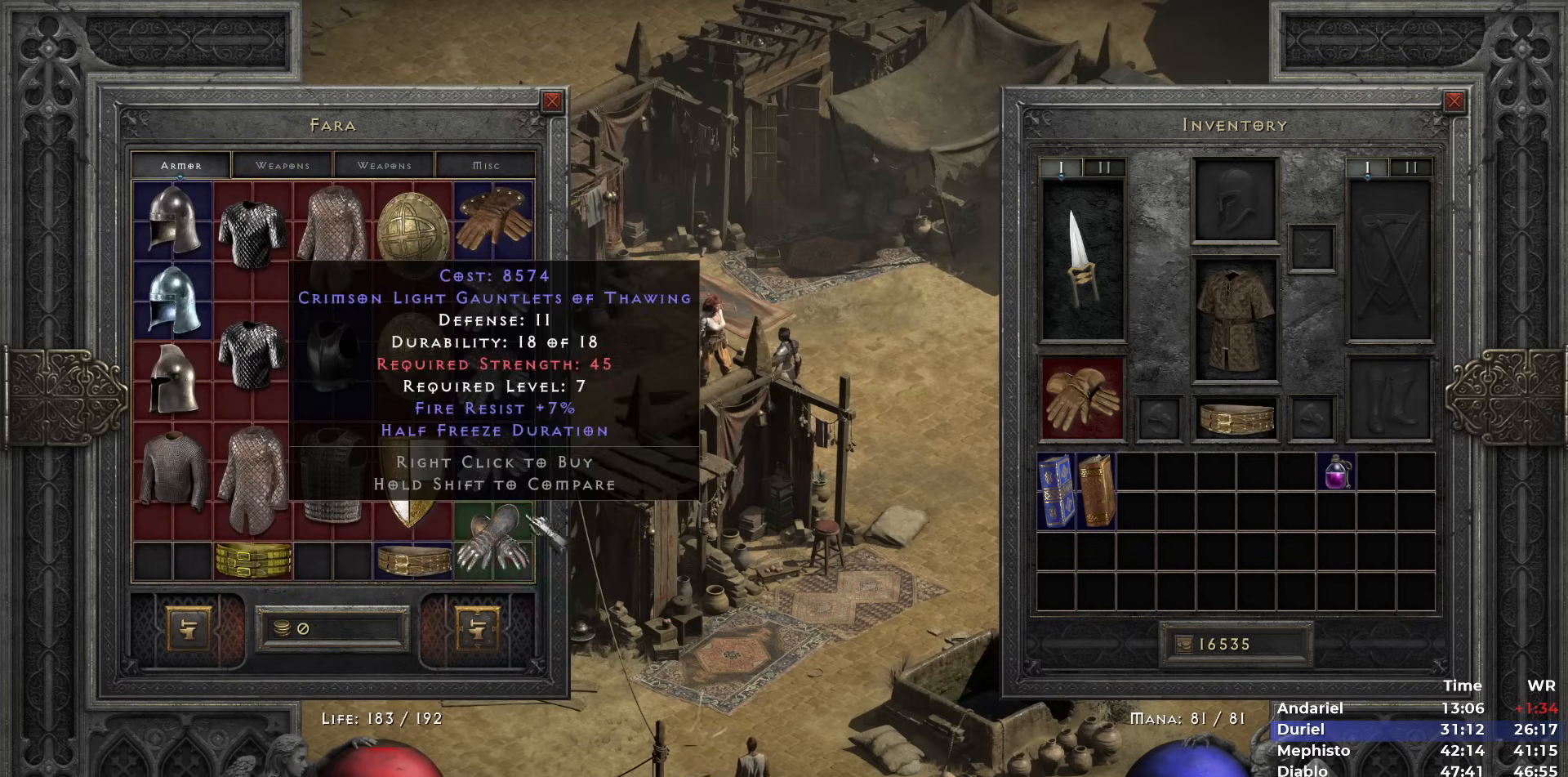
{"keys": [], "mouse": [], "events": []}
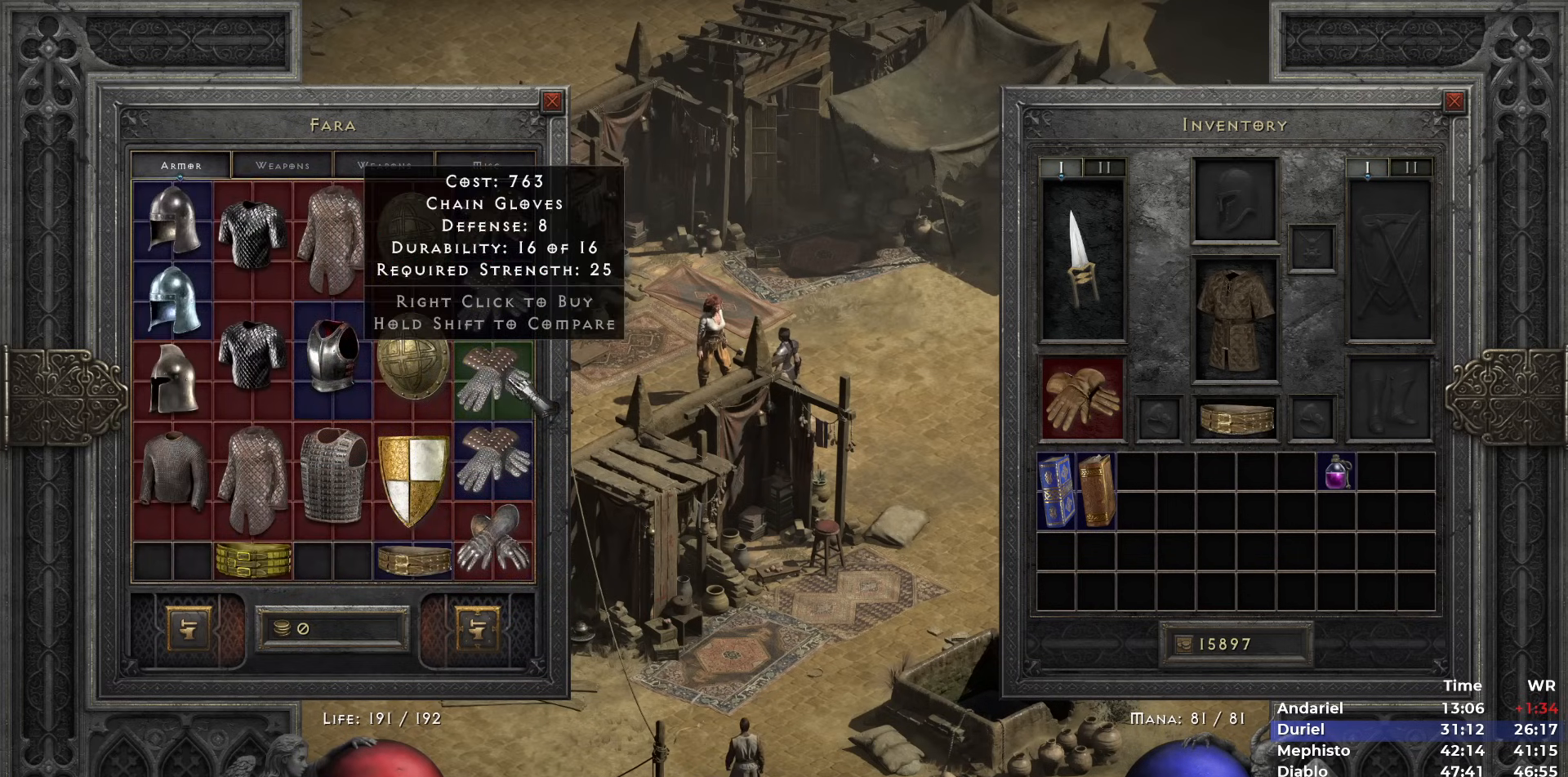
{"keys": [], "mouse": [], "events": []}
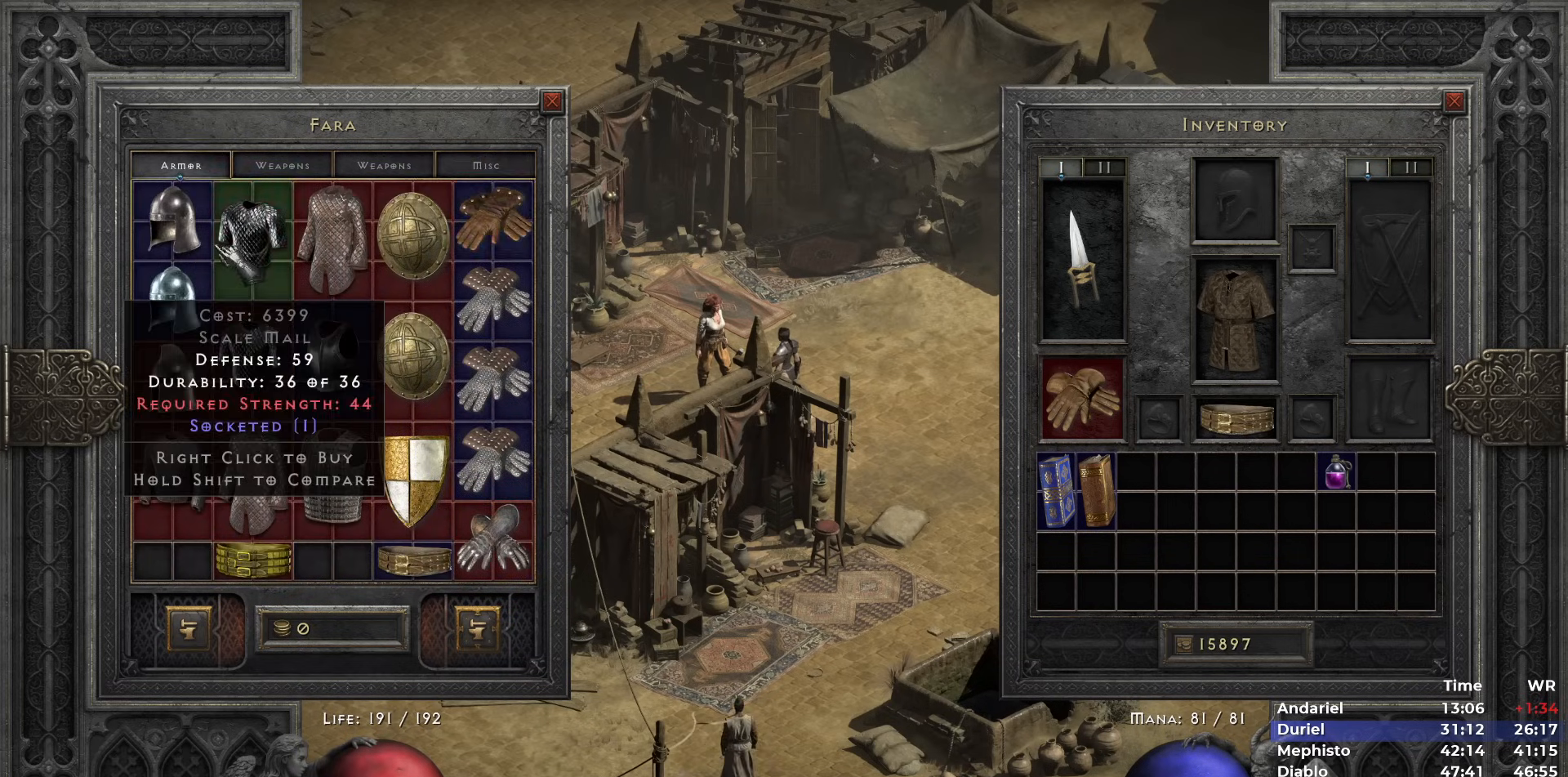
{"keys": ["space"], "mouse": [], "events": [[500, "space", "down"]]}
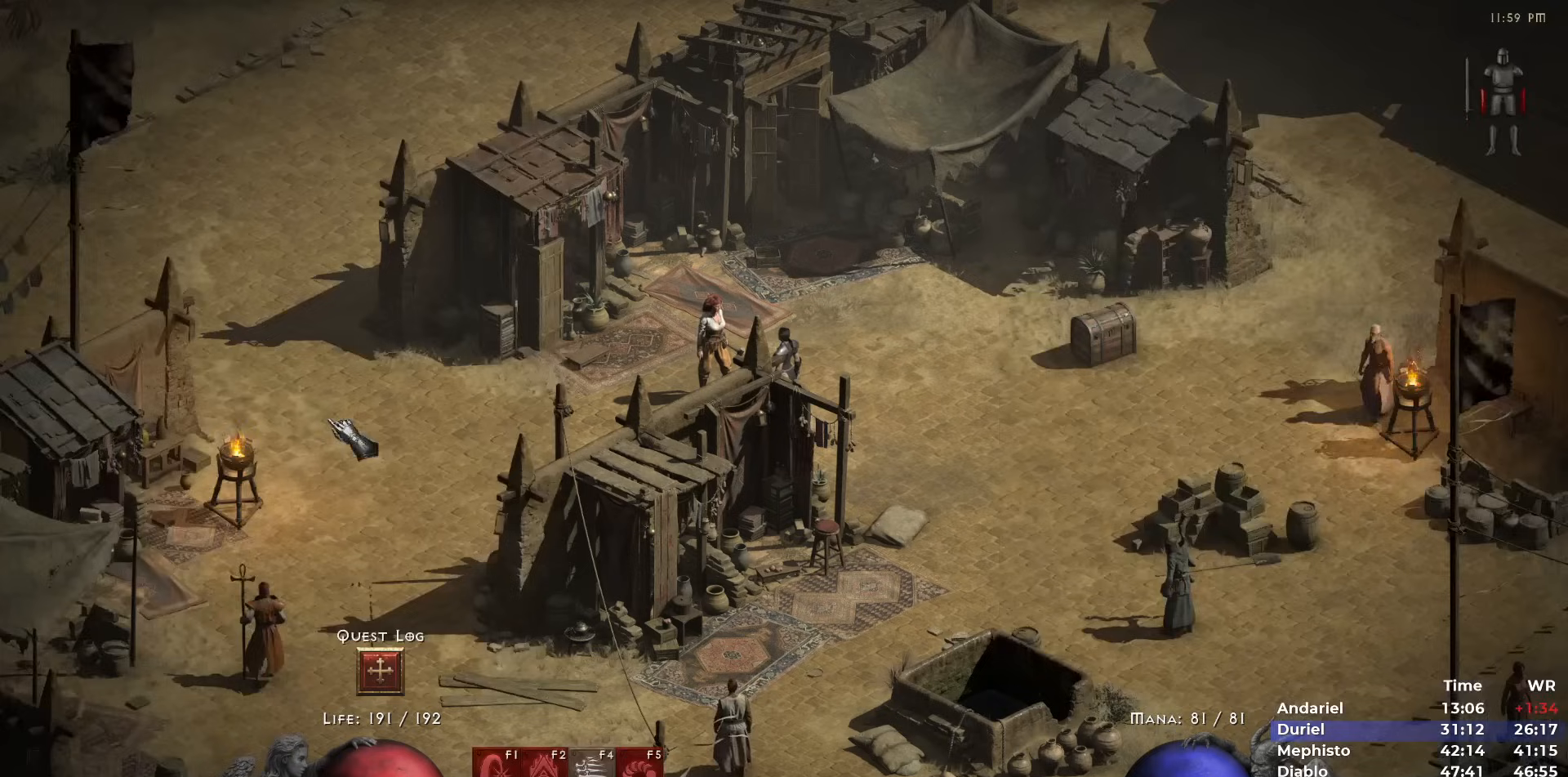
{"keys": [], "mouse": [], "events": [[100, "mouse_left", "down"], [150, "mouse_left", "up"], [150, "space", "up"], [233, "mouse_left", "down"], [333, "mouse_left", "up"]]}
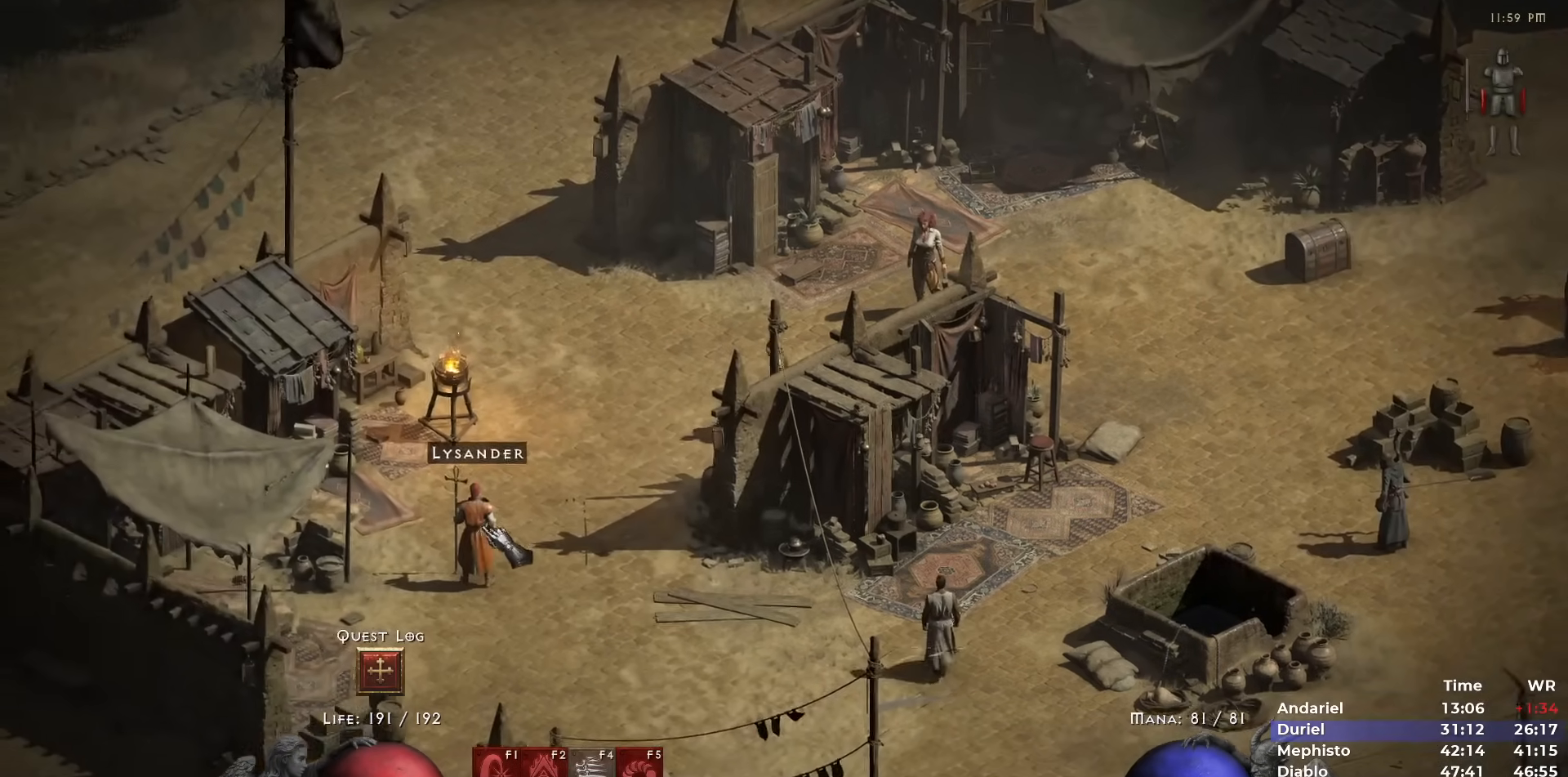
{"keys": ["space"], "mouse": [], "events": [[17, "mouse_left", "down"], [117, "mouse_left", "up"], [167, "h", "down"], [250, "h", "up"], [450, "space", "down"]]}
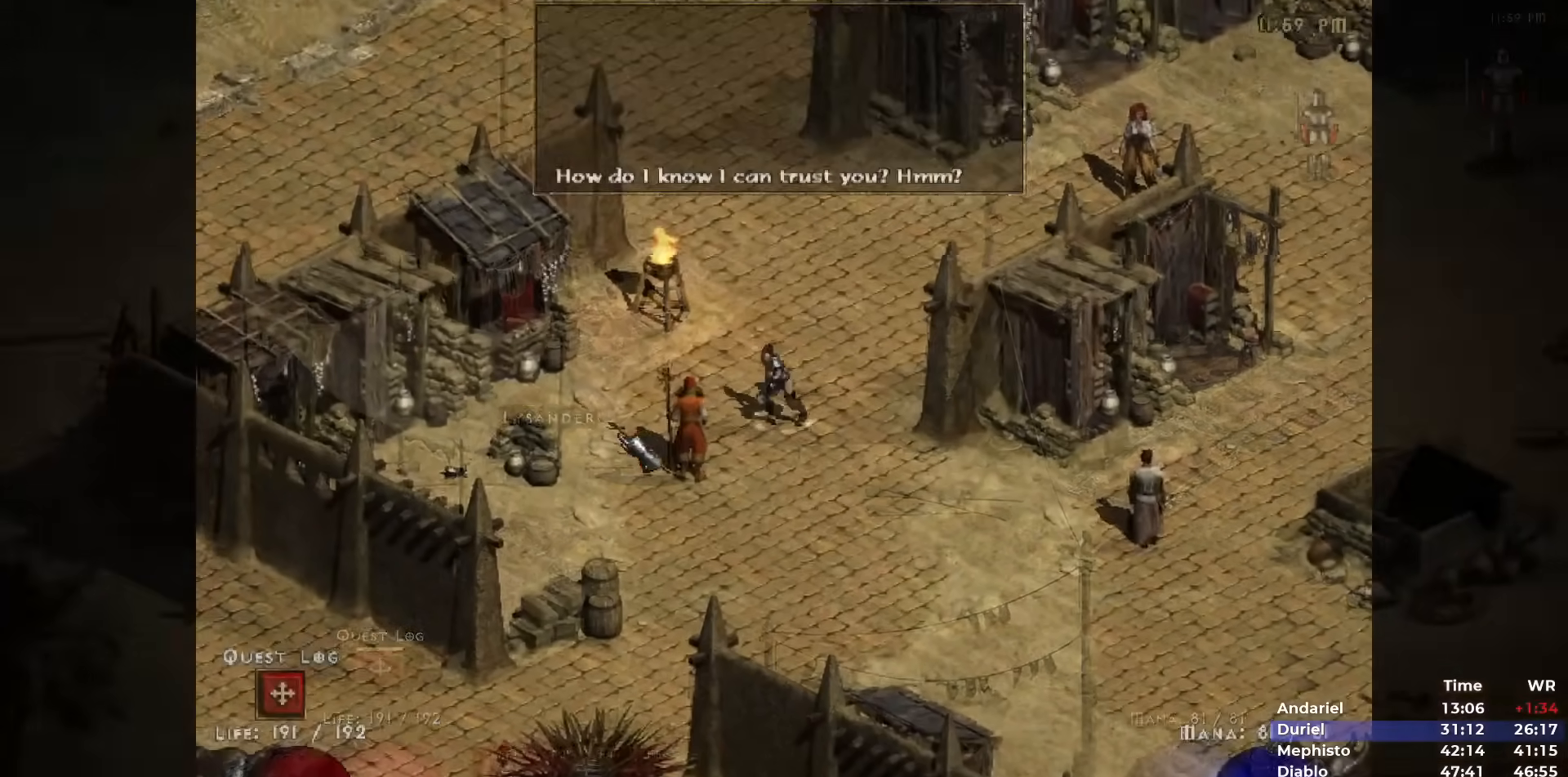
{"keys": [], "mouse": ["left"], "events": [[83, "space", "up"], [117, "space", "down"], [217, "space", "up"], [267, "space", "down"], [367, "space", "up"], [450, "mouse_left", "down"]]}